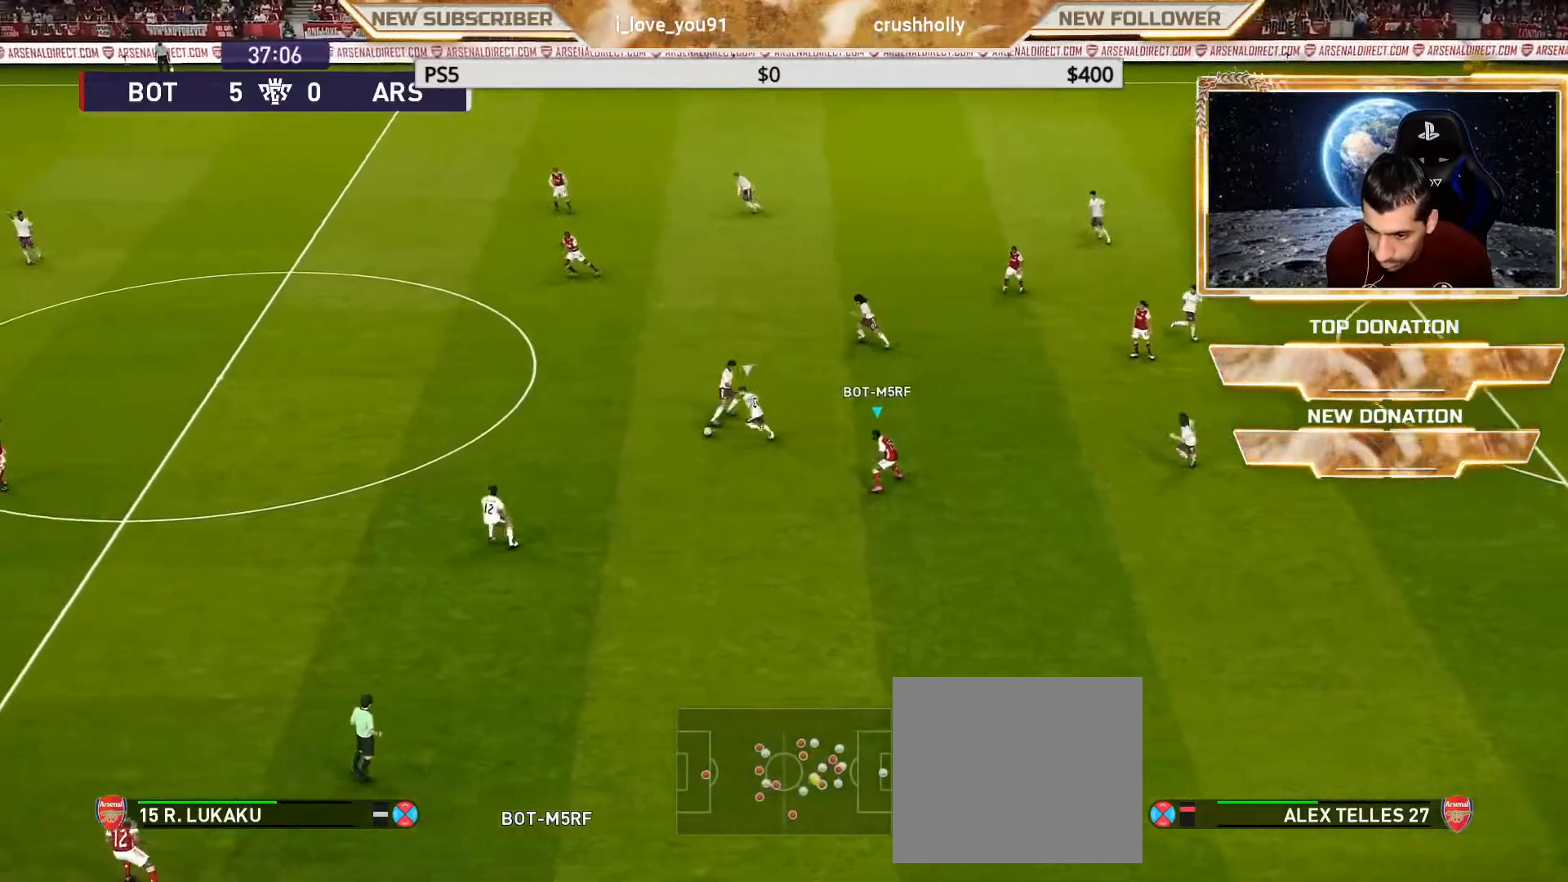
Gameplay with a controller (PlayStation layout); each line is a JSON object with the inputs held at the frame after it. "events" lists button and stick changes between this image and that frame as [ms after this image, input, new state], when the widget could be followed in between.
{"buttons": ["CROSS", "SQUARE", "L1", "R1"], "left_stick": "right", "right_stick": "center", "events": [[133, "CROSS", "down"], [133, "L1", "up"], [500, "L1", "down"]]}
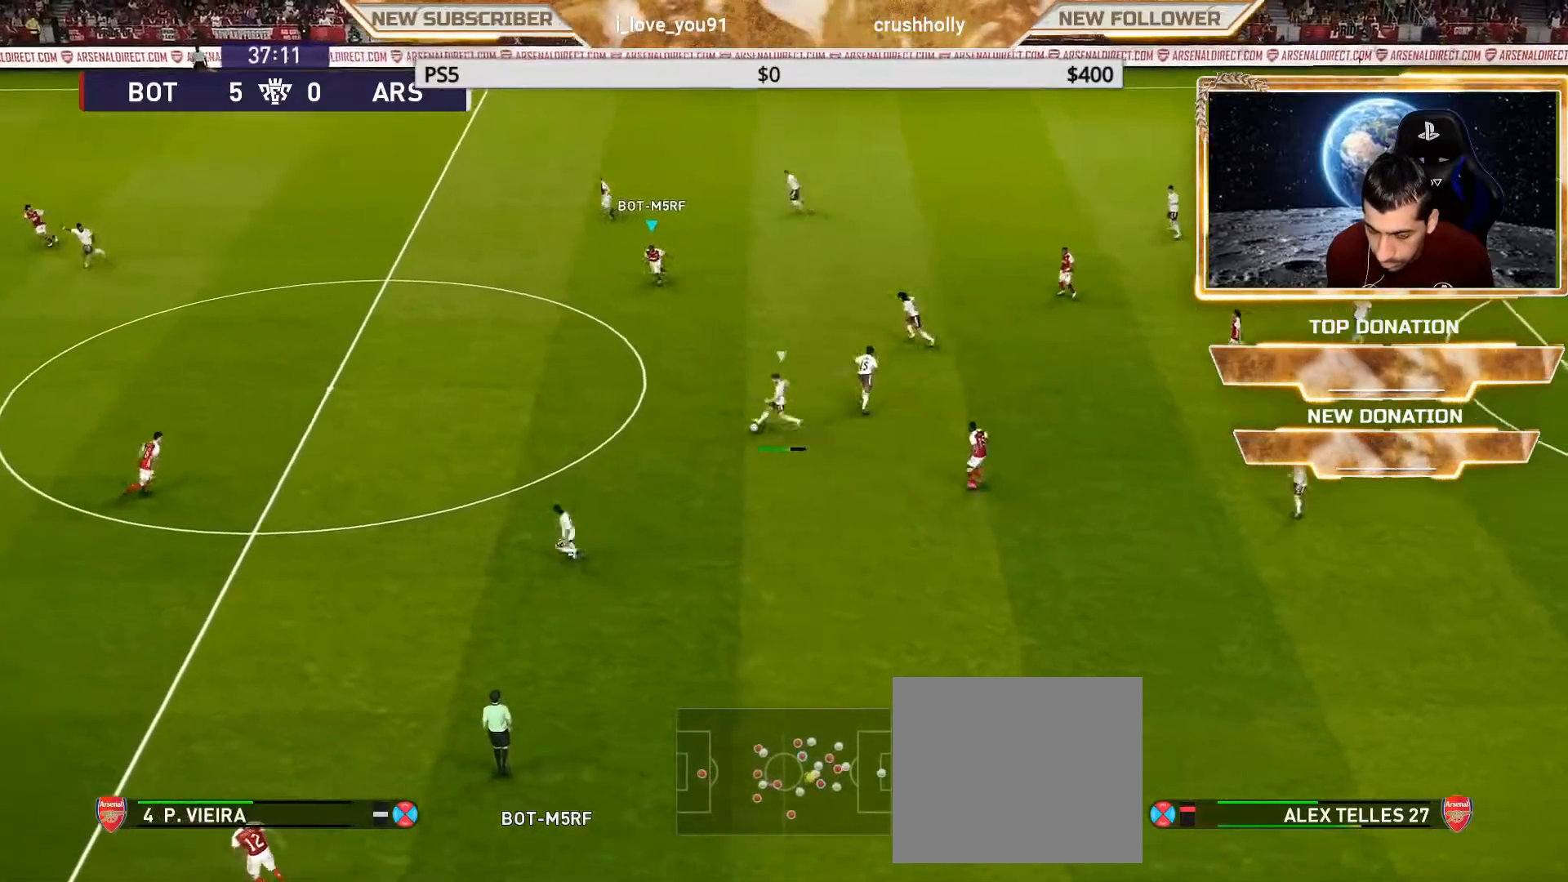
{"buttons": ["CROSS", "SQUARE", "R1"], "left_stick": "center", "right_stick": "center", "events": [[67, "left_stick", "down-right"], [83, "L1", "up"], [350, "left_stick", "center"]]}
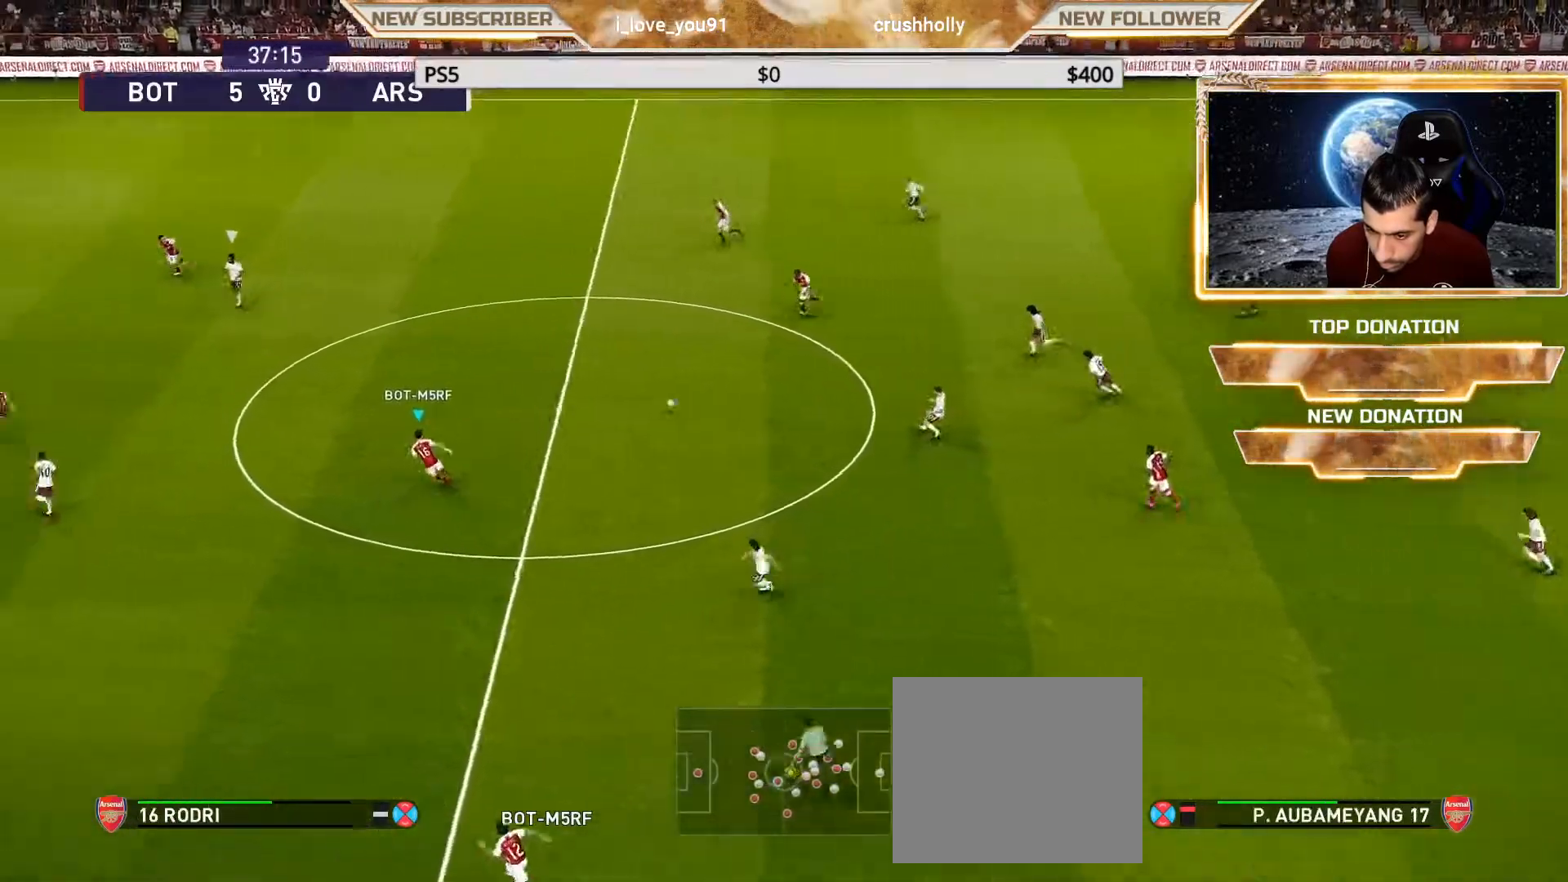
{"buttons": ["CROSS", "SQUARE", "R1"], "left_stick": "down-right", "right_stick": "center", "events": [[83, "left_stick", "right"], [200, "left_stick", "down-right"], [217, "L1", "down"], [317, "L1", "up"]]}
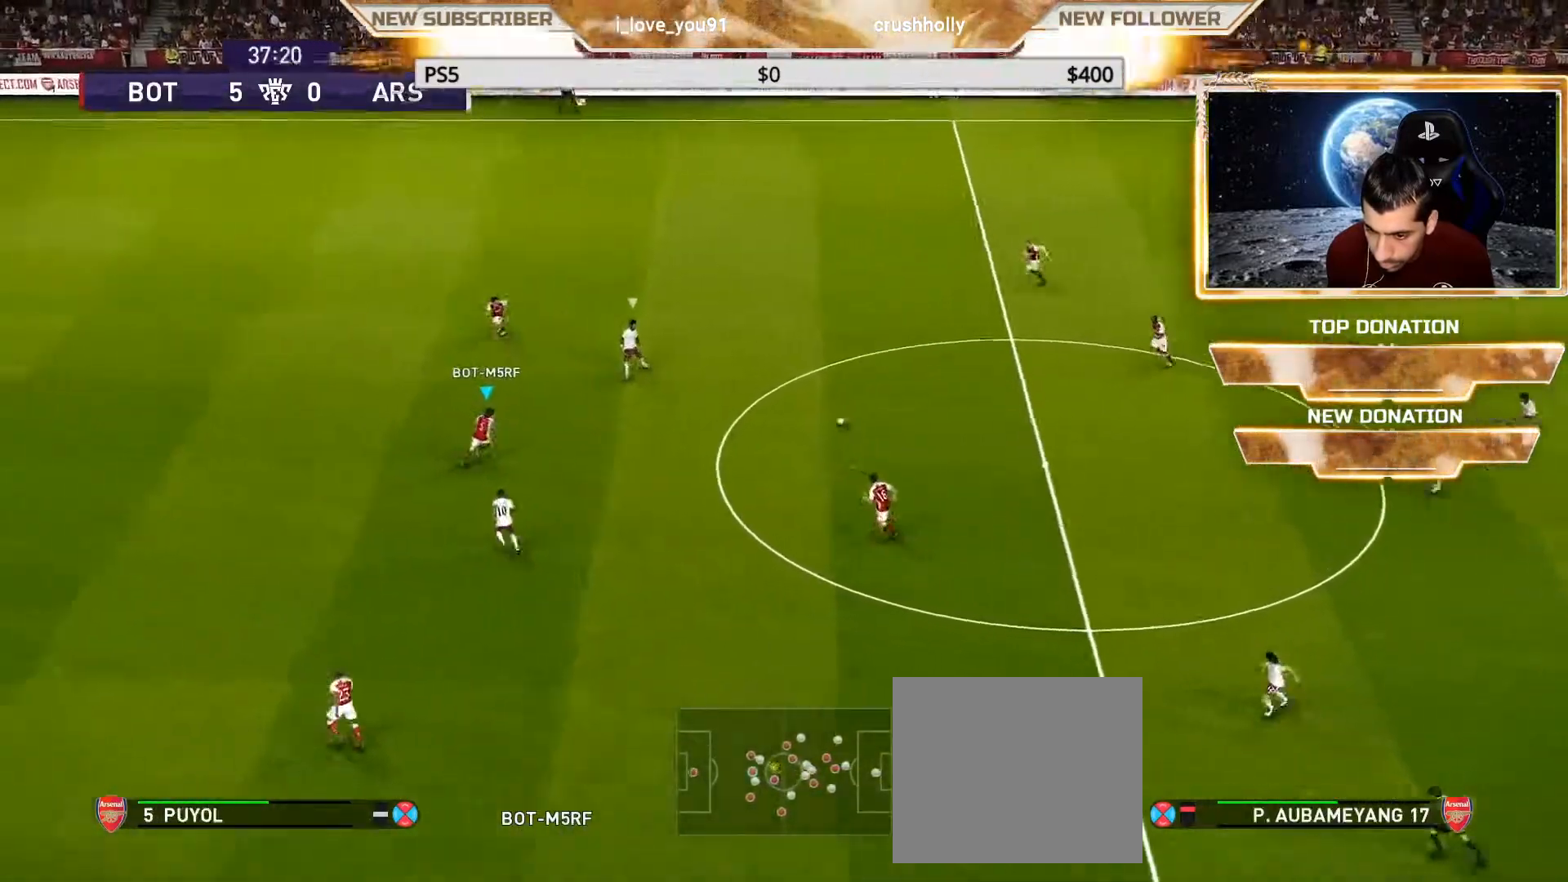
{"buttons": ["CROSS", "SQUARE", "R1"], "left_stick": "center", "right_stick": "center", "events": [[100, "left_stick", "center"]]}
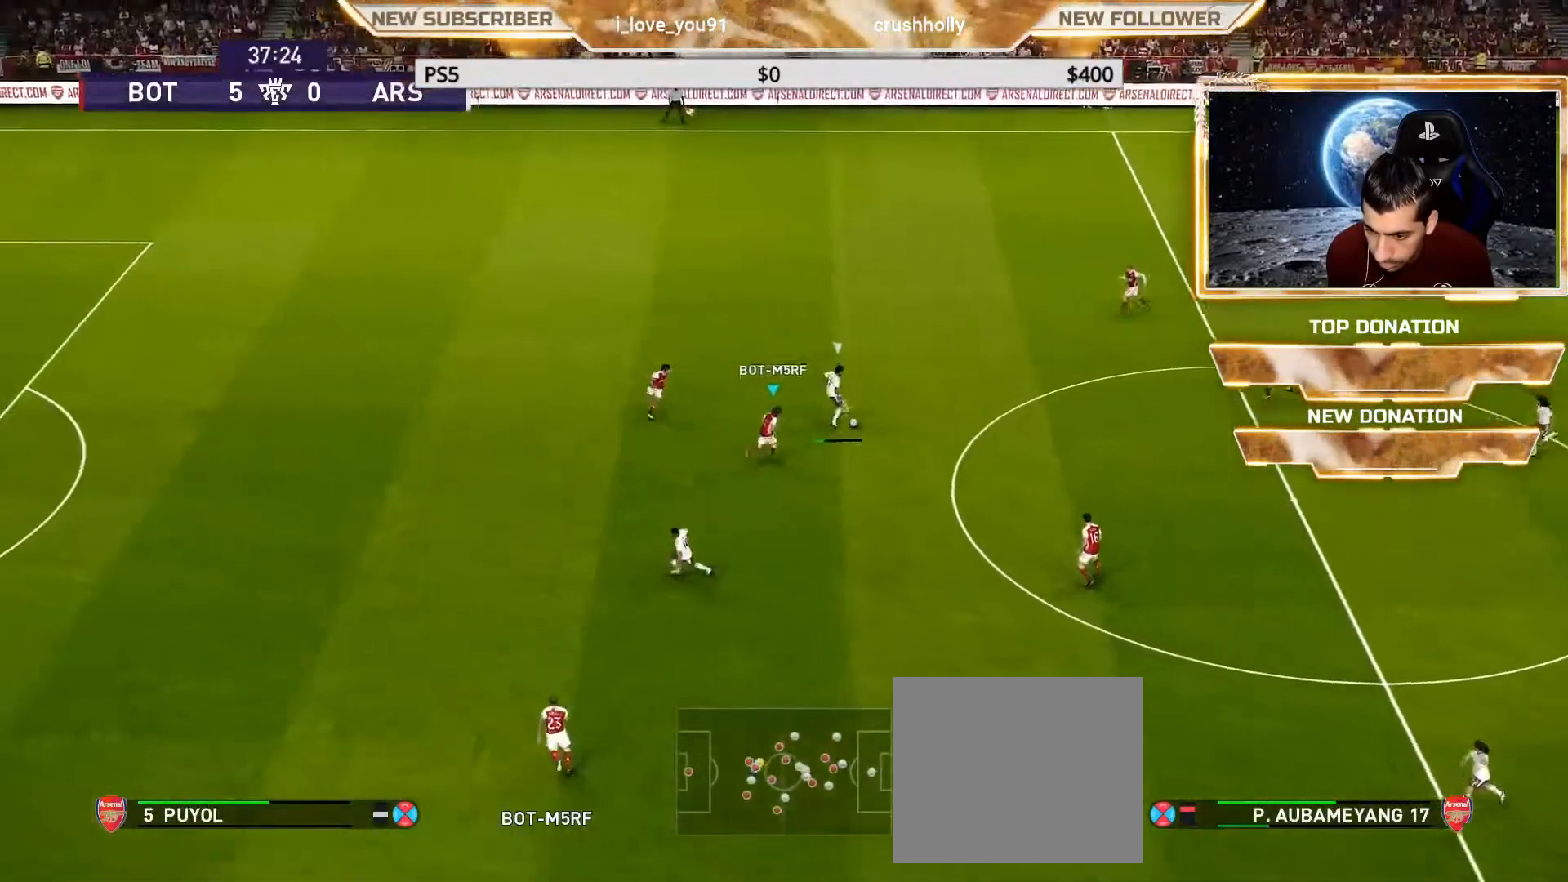
{"buttons": ["CROSS", "SQUARE", "L1", "R1"], "left_stick": "center", "right_stick": "center", "events": [[417, "L1", "down"]]}
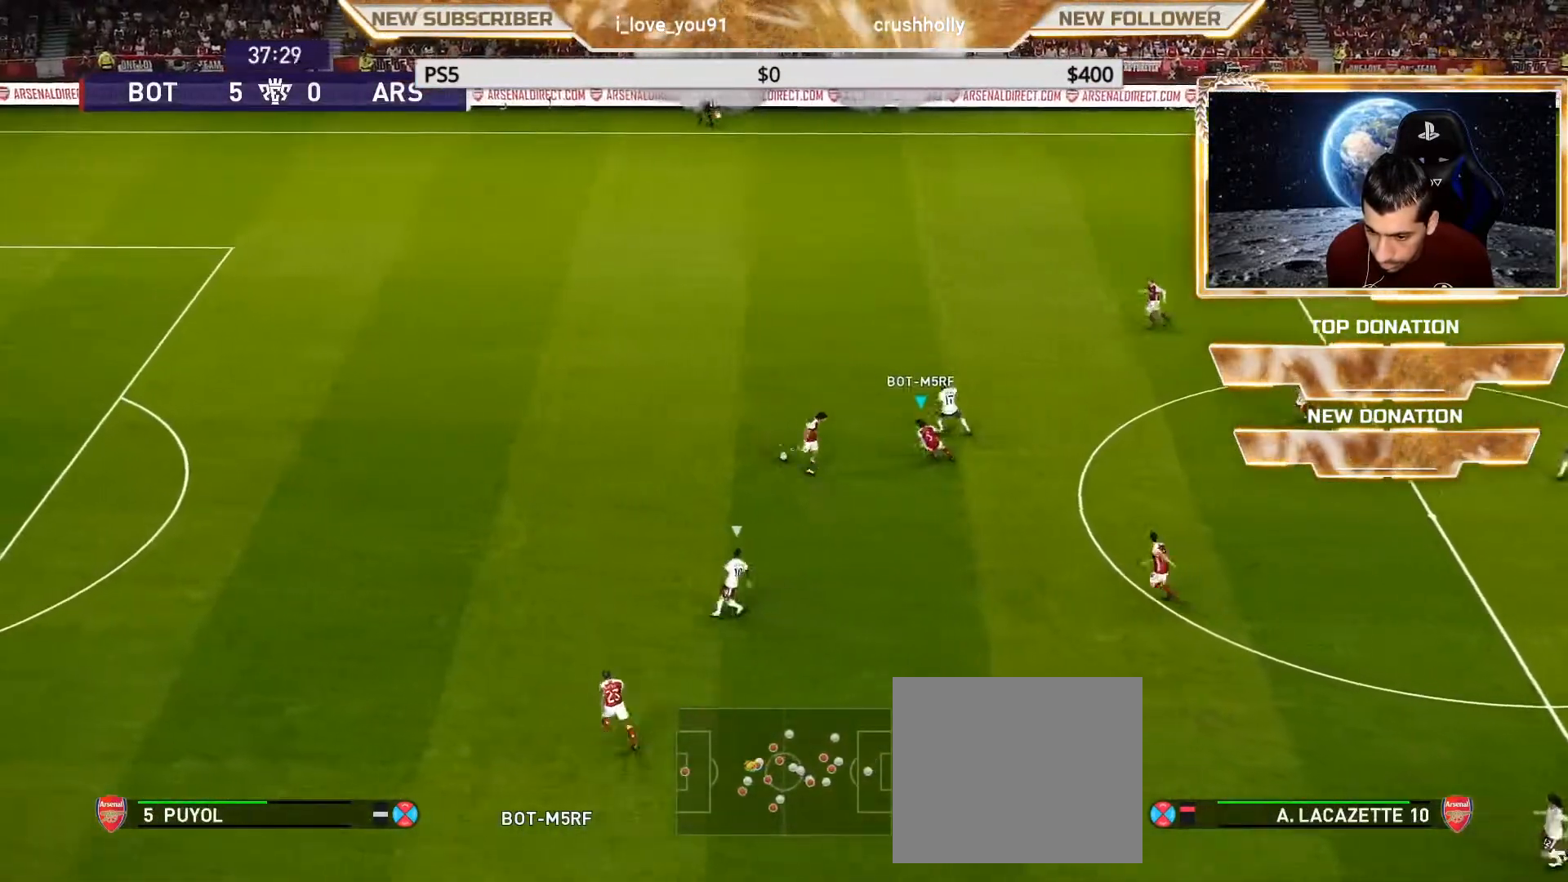
{"buttons": ["L1", "R1"], "left_stick": "up-left", "right_stick": "center", "events": [[50, "L1", "up"], [183, "CROSS", "up"], [183, "SQUARE", "up"], [333, "left_stick", "up-left"], [433, "L1", "down"]]}
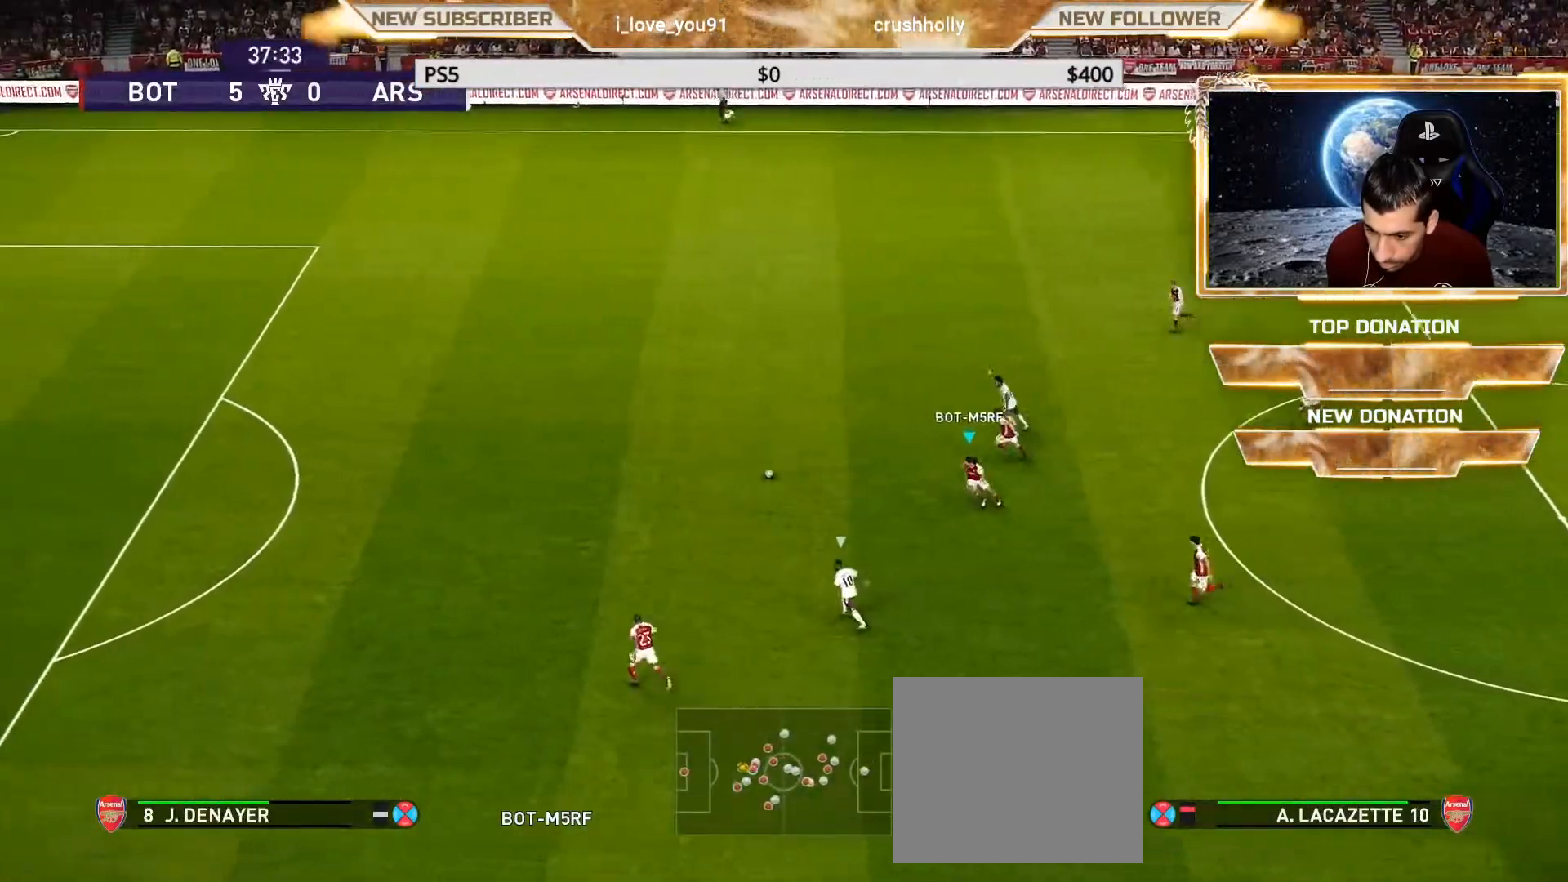
{"buttons": ["R1"], "left_stick": "up", "right_stick": "center", "events": [[50, "L1", "up"], [167, "left_stick", "up"]]}
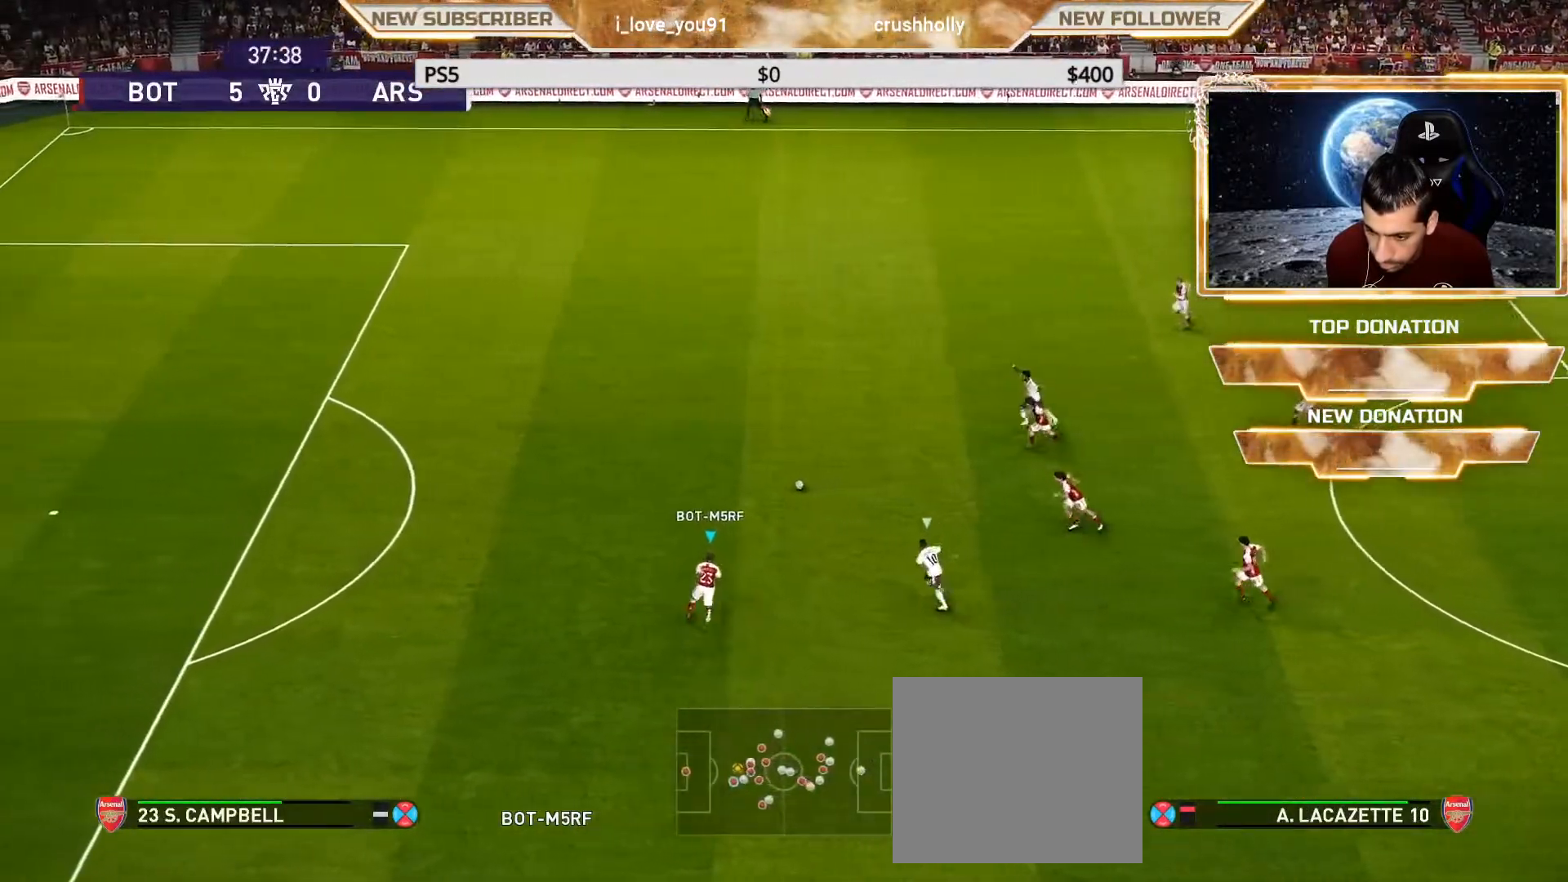
{"buttons": [], "left_stick": "up-left", "right_stick": "center", "events": [[383, "R1", "up"], [417, "left_stick", "up-left"]]}
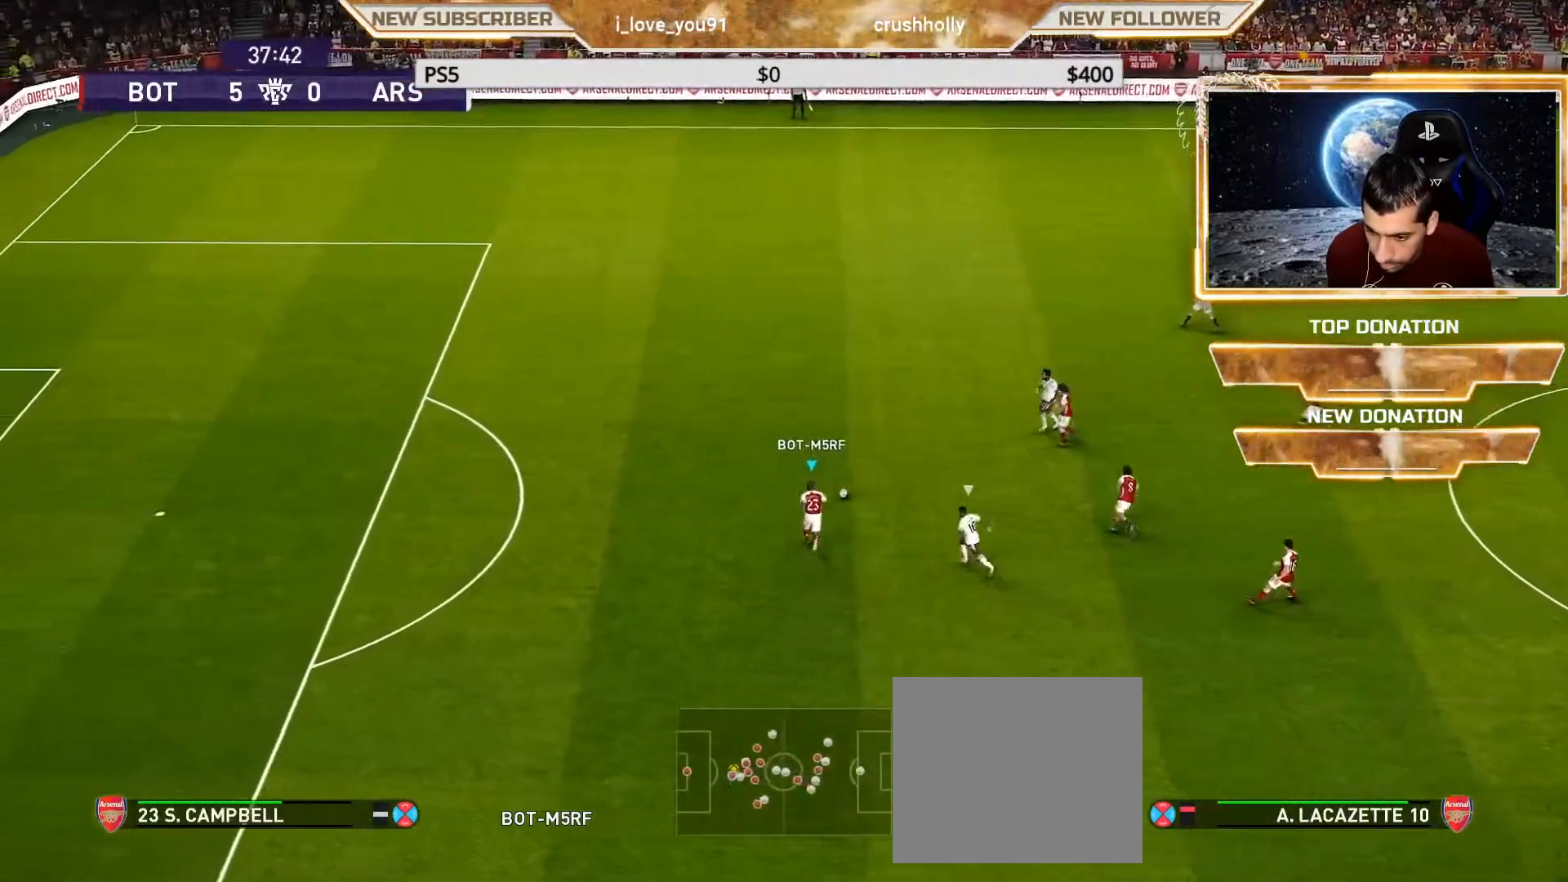
{"buttons": ["CROSS"], "left_stick": "up-left", "right_stick": "center", "events": [[400, "CROSS", "down"]]}
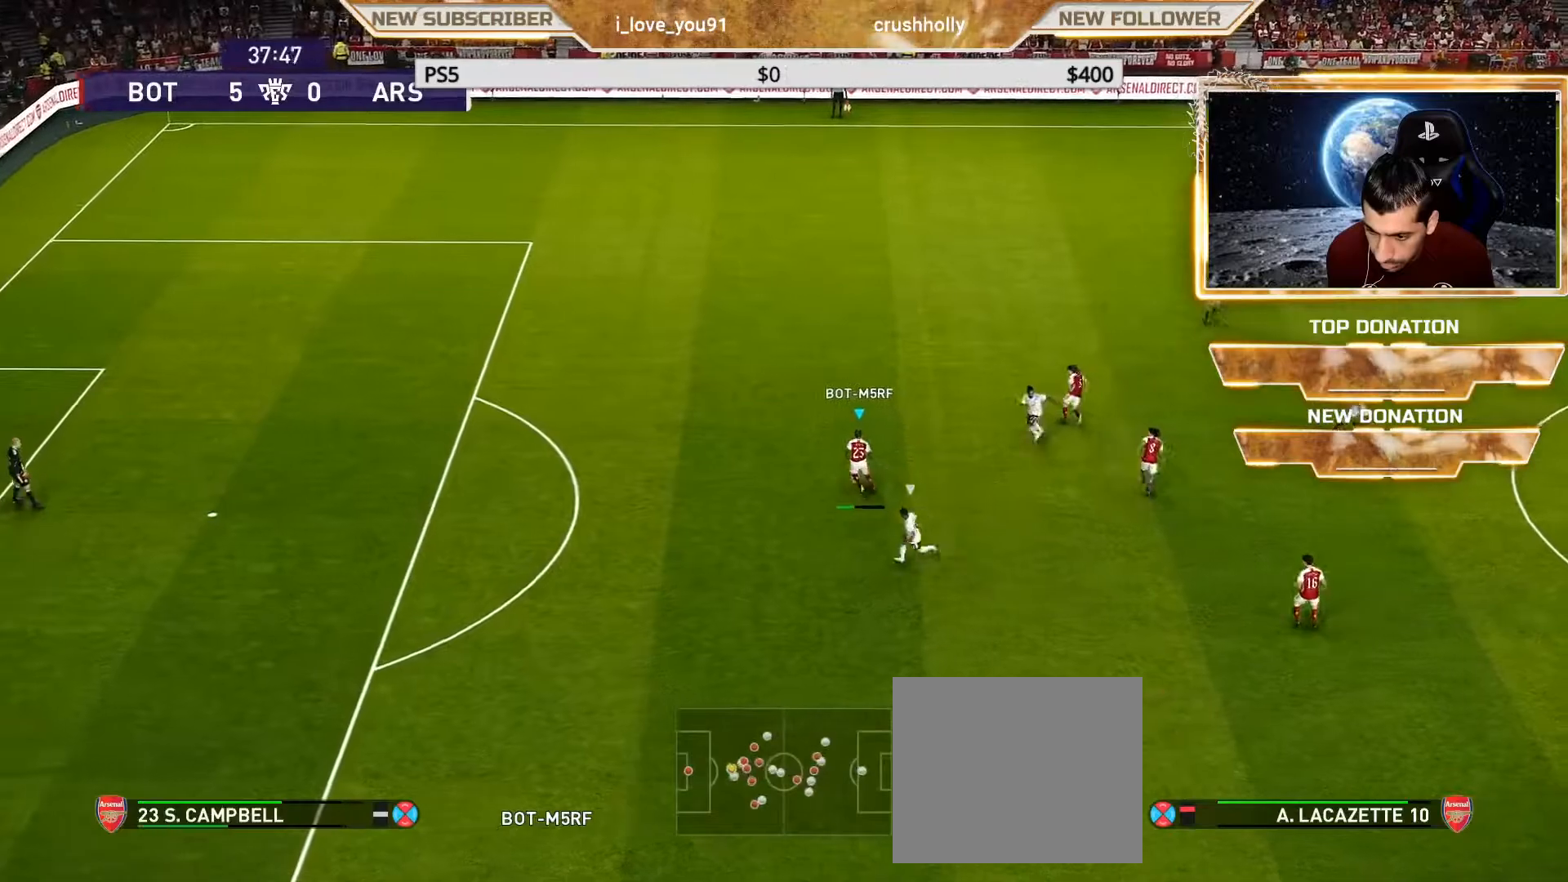
{"buttons": [], "left_stick": "up-left", "right_stick": "center", "events": [[50, "CROSS", "up"], [167, "R2", "down"], [183, "R1", "down"], [283, "R1", "up"], [350, "R2", "up"]]}
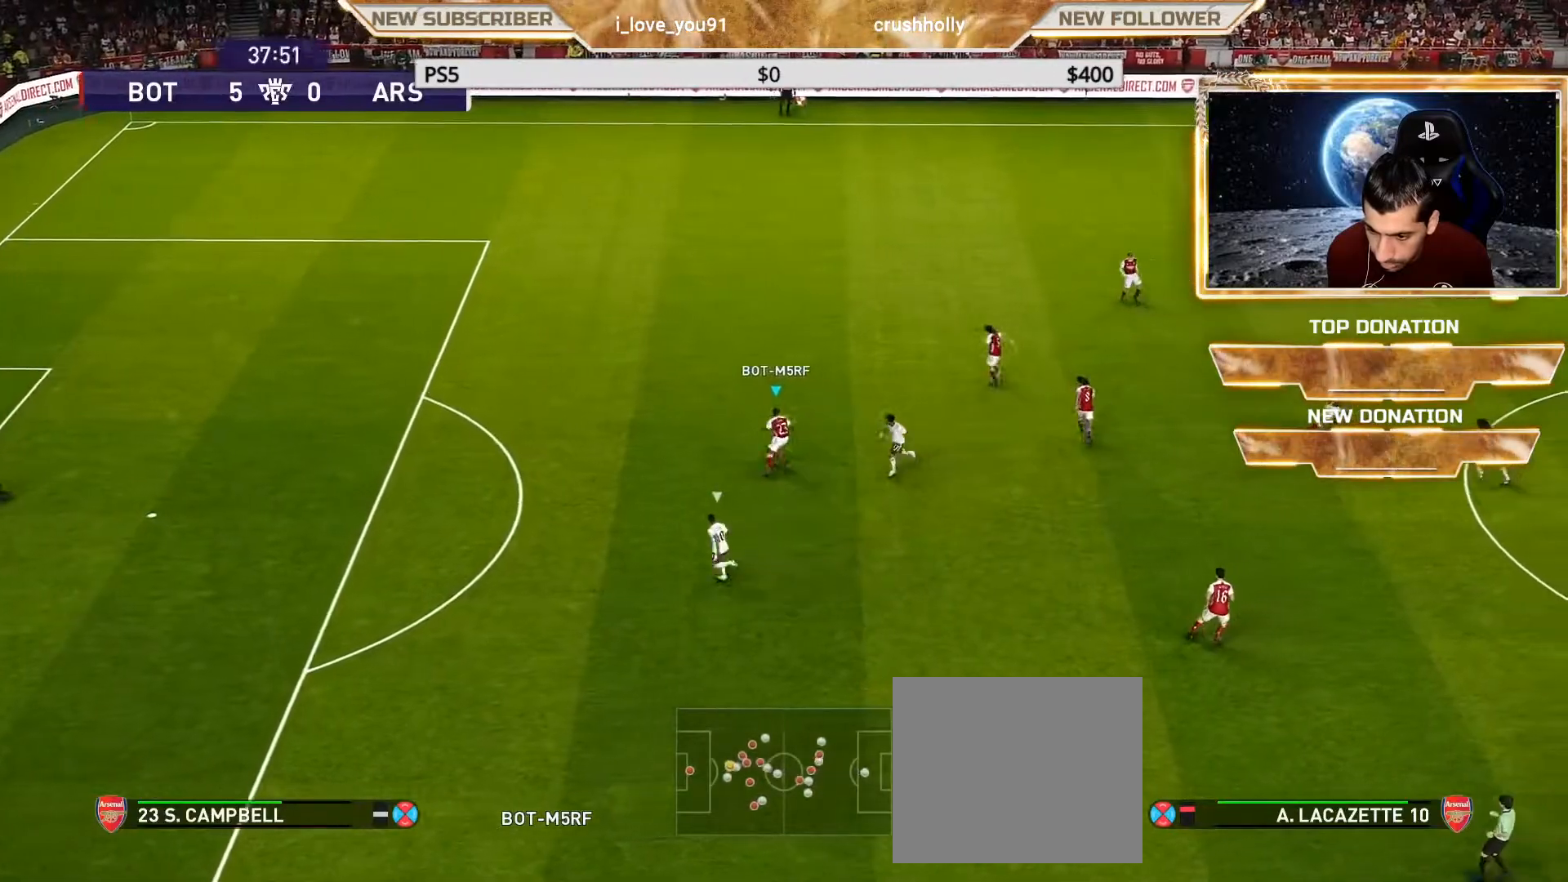
{"buttons": [], "left_stick": "up", "right_stick": "center", "events": [[333, "left_stick", "up"]]}
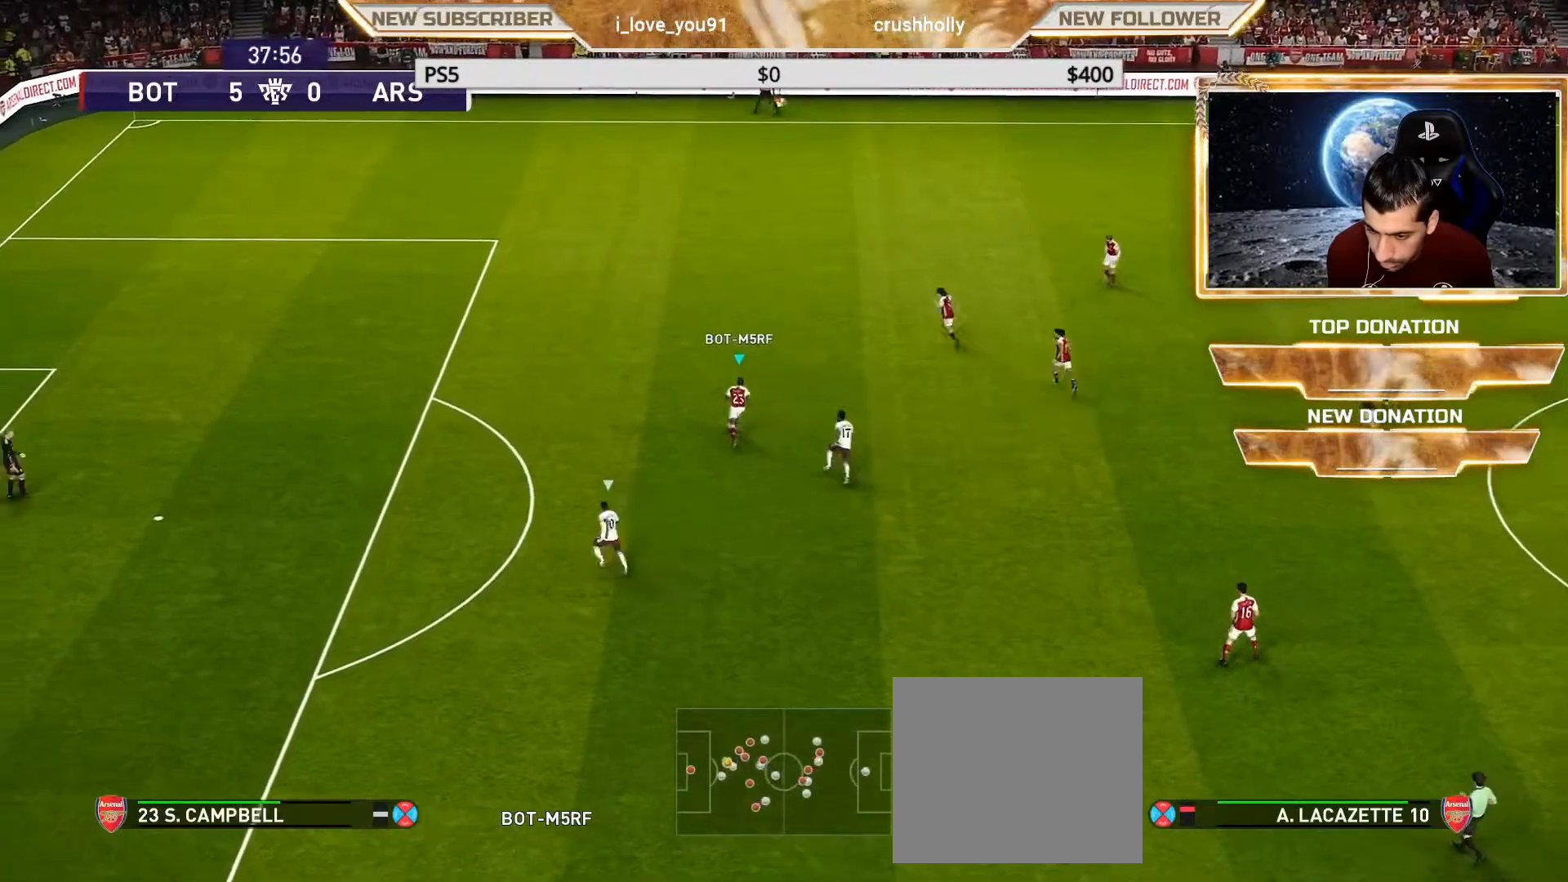
{"buttons": [], "left_stick": "up-right", "right_stick": "center", "events": [[150, "CROSS", "down"], [150, "left_stick", "up-right"], [267, "CROSS", "up"]]}
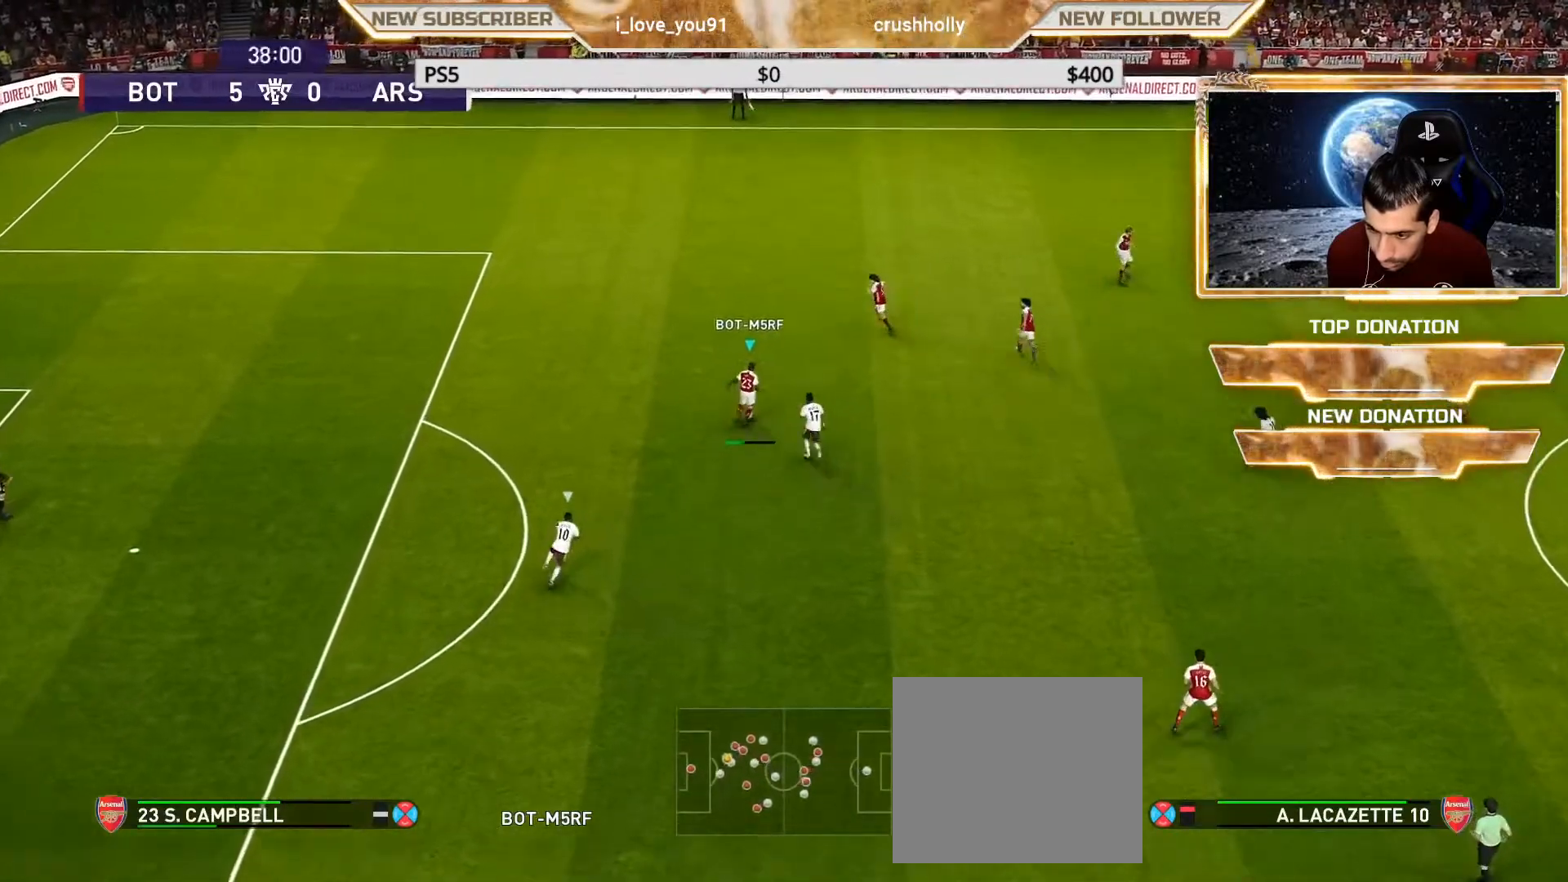
{"buttons": [], "left_stick": "right", "right_stick": "center", "events": [[133, "left_stick", "right"]]}
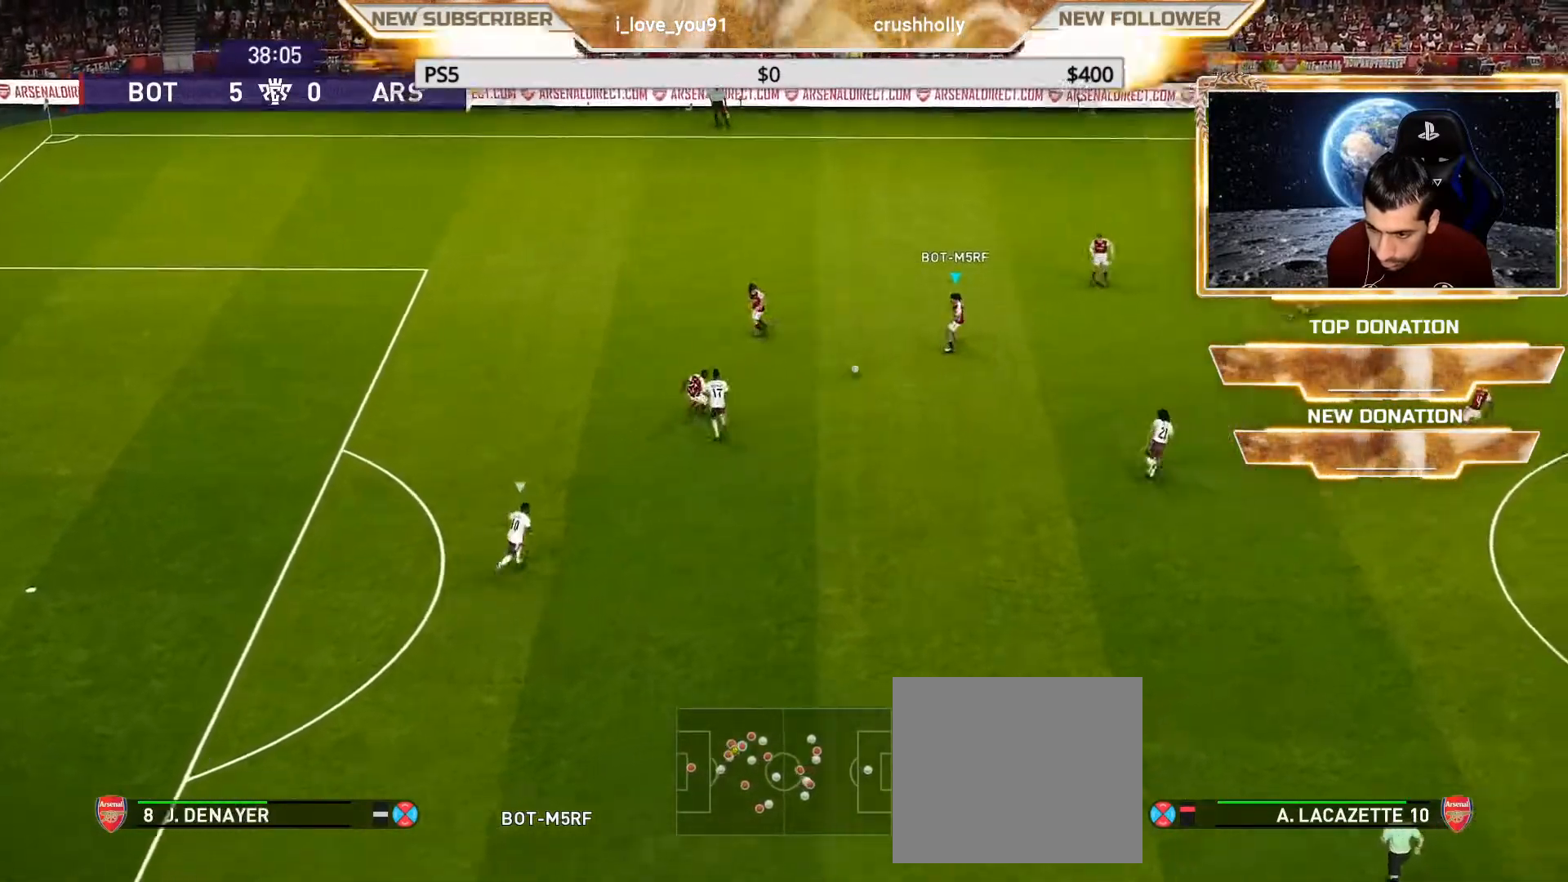
{"buttons": [], "left_stick": "right", "right_stick": "center", "events": []}
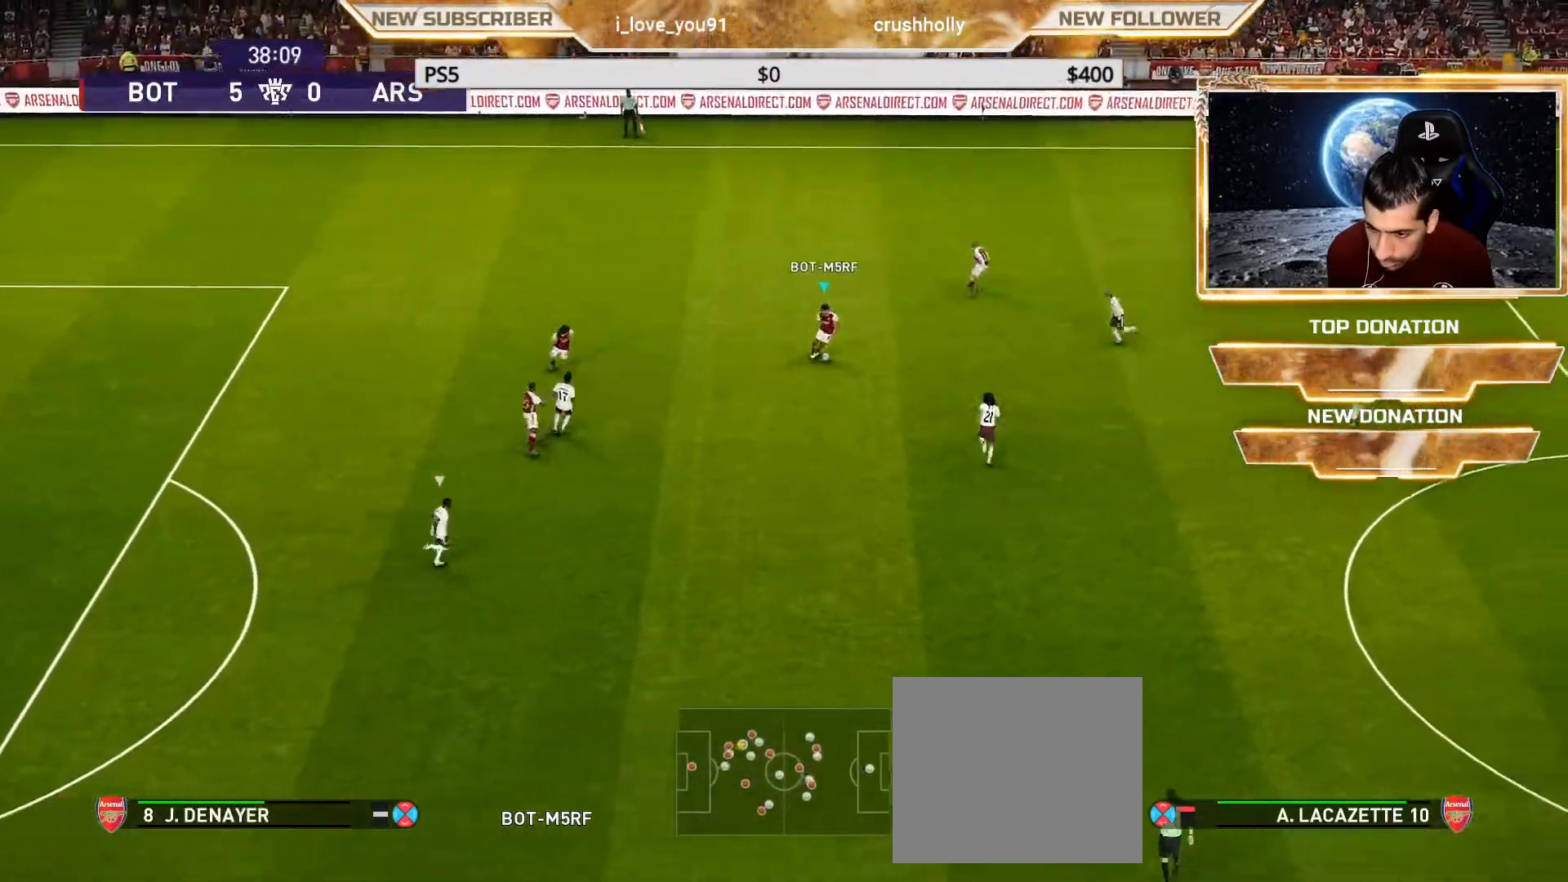
{"buttons": [], "left_stick": "up-right", "right_stick": "center", "events": [[50, "left_stick", "up-right"], [83, "R2", "down"], [117, "TRIANGLE", "down"], [183, "TRIANGLE", "up"], [250, "R2", "up"]]}
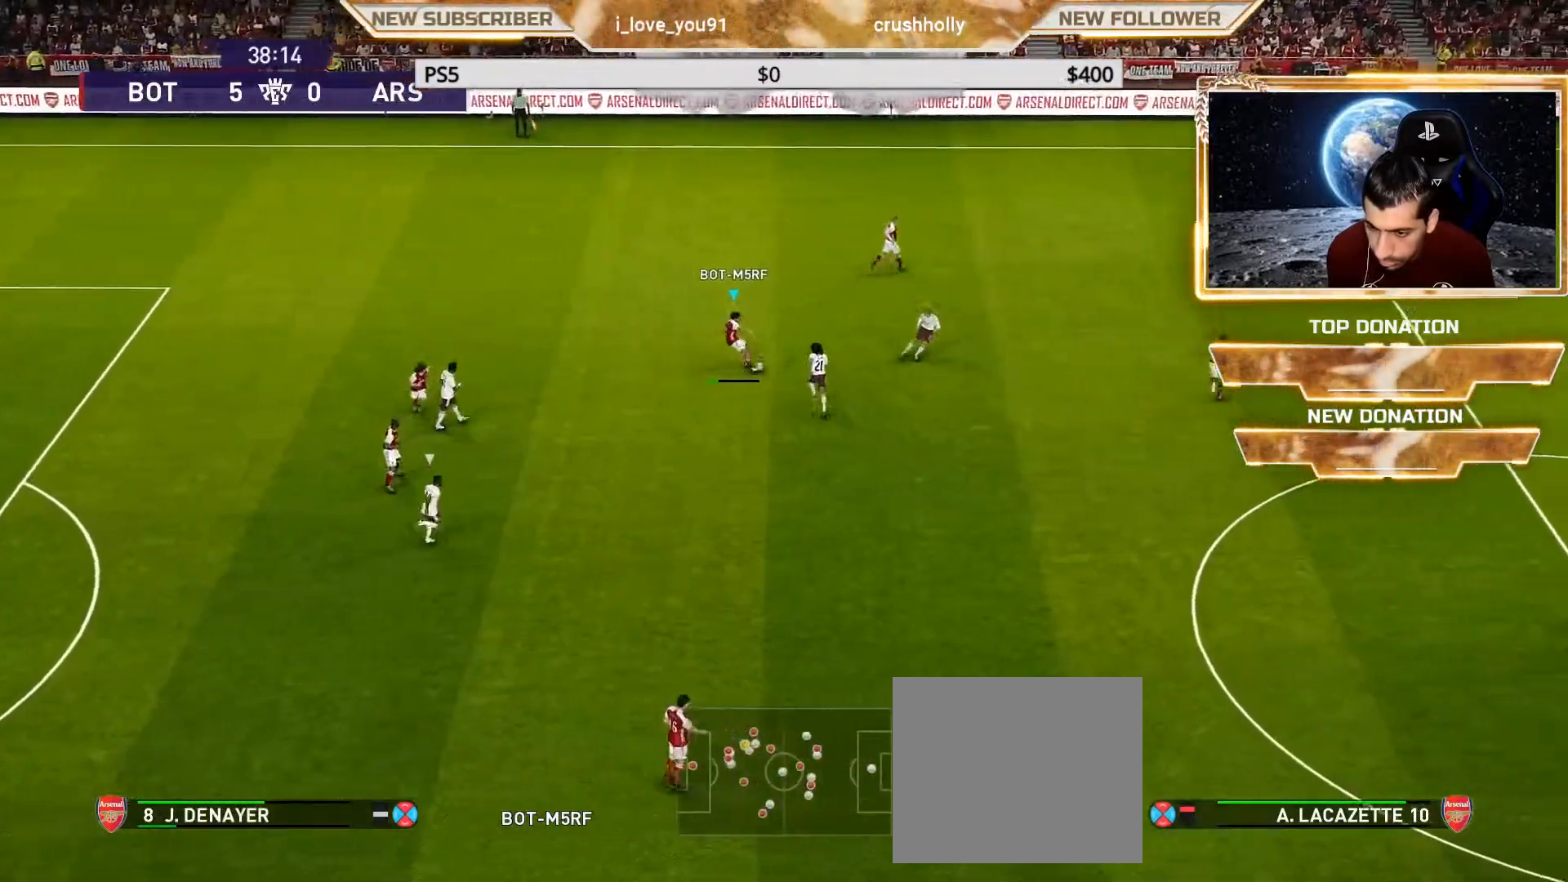
{"buttons": [], "left_stick": "right", "right_stick": "center", "events": [[300, "left_stick", "right"]]}
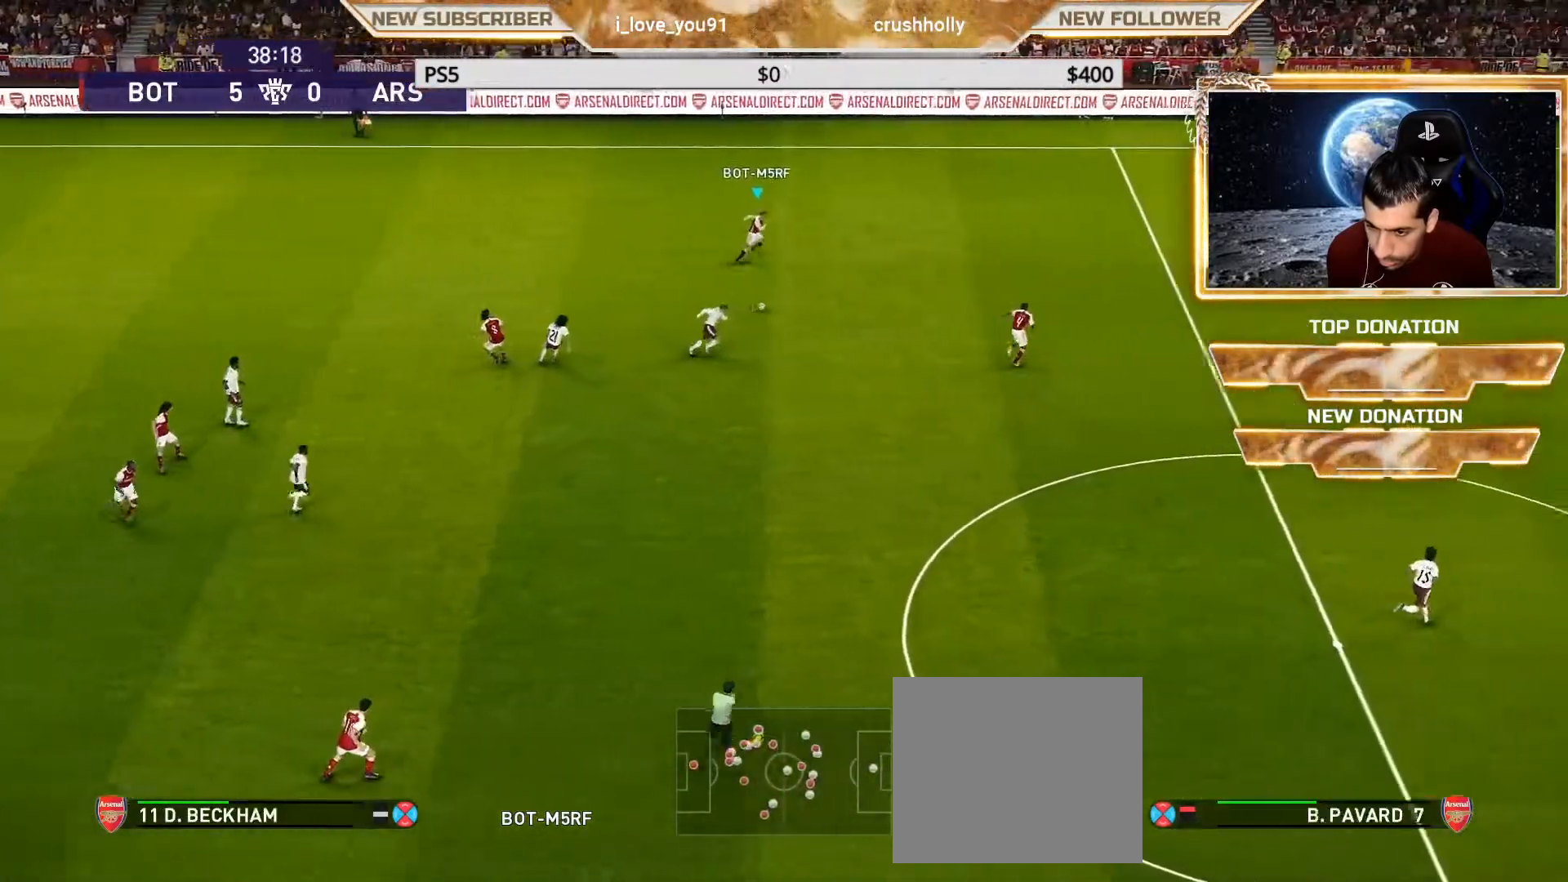
{"buttons": [], "left_stick": "right", "right_stick": "center", "events": [[67, "CROSS", "down"], [167, "CROSS", "up"]]}
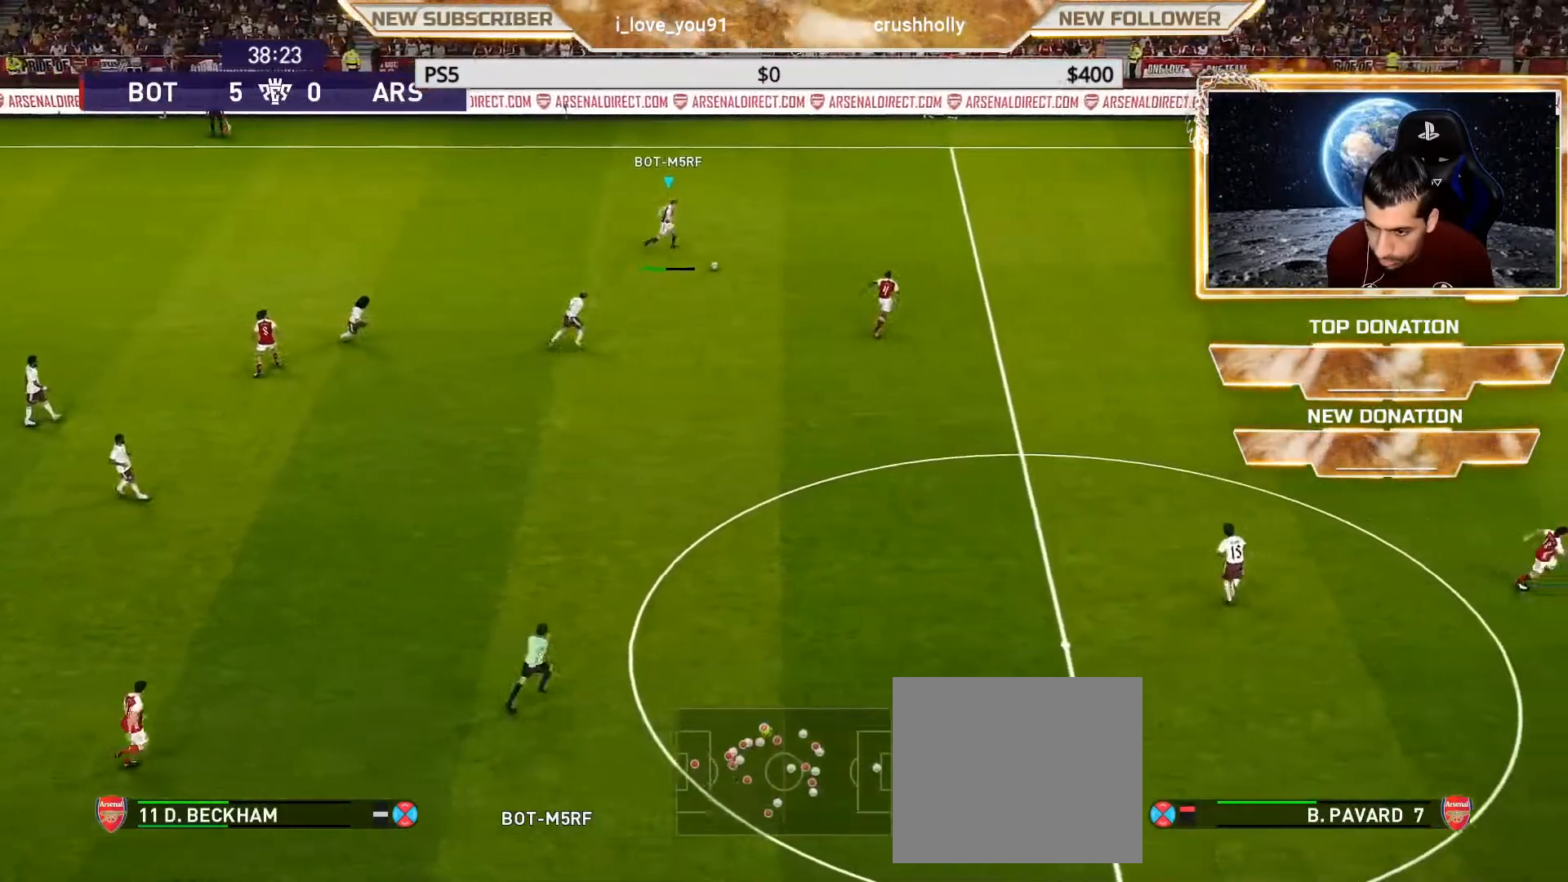
{"buttons": [], "left_stick": "right", "right_stick": "center", "events": []}
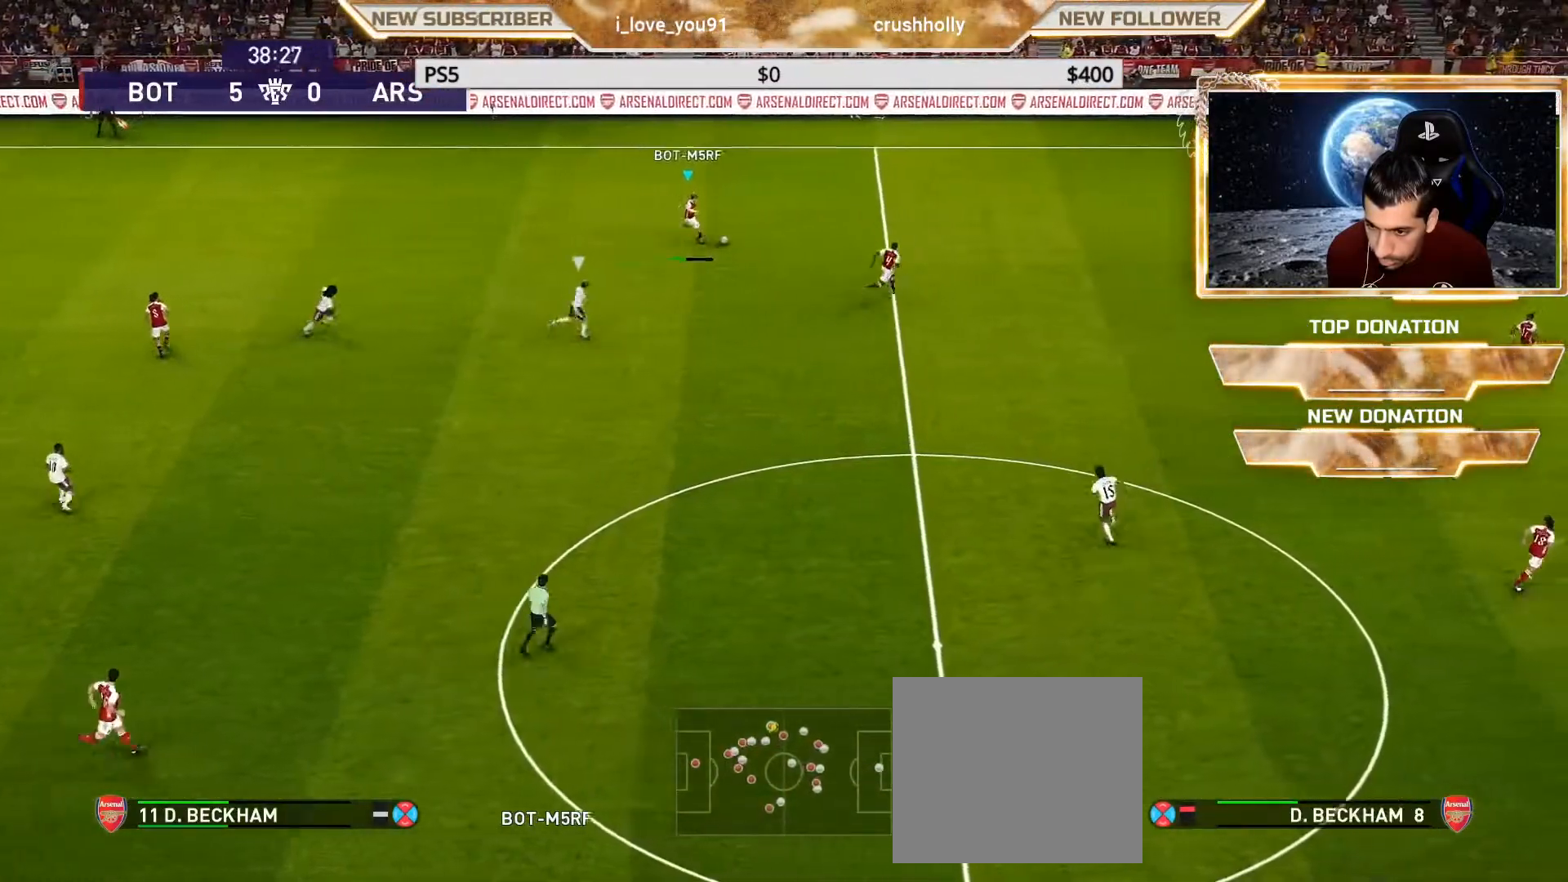
{"buttons": [], "left_stick": "right", "right_stick": "center", "events": []}
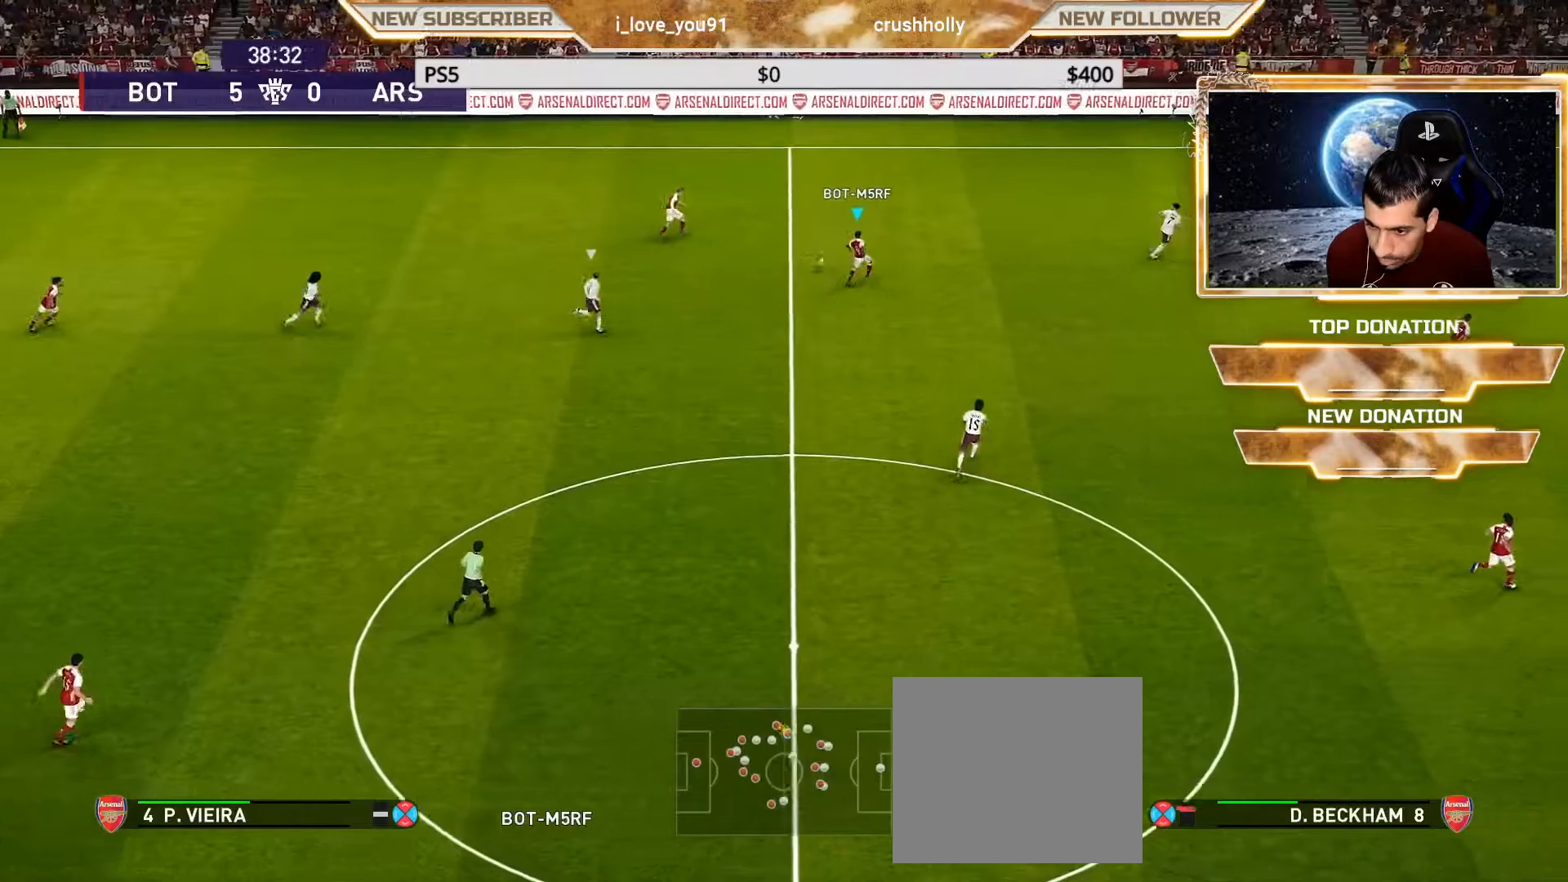
{"buttons": [], "left_stick": "center", "right_stick": "center", "events": [[50, "CROSS", "down"], [267, "CROSS", "up"], [467, "left_stick", "center"]]}
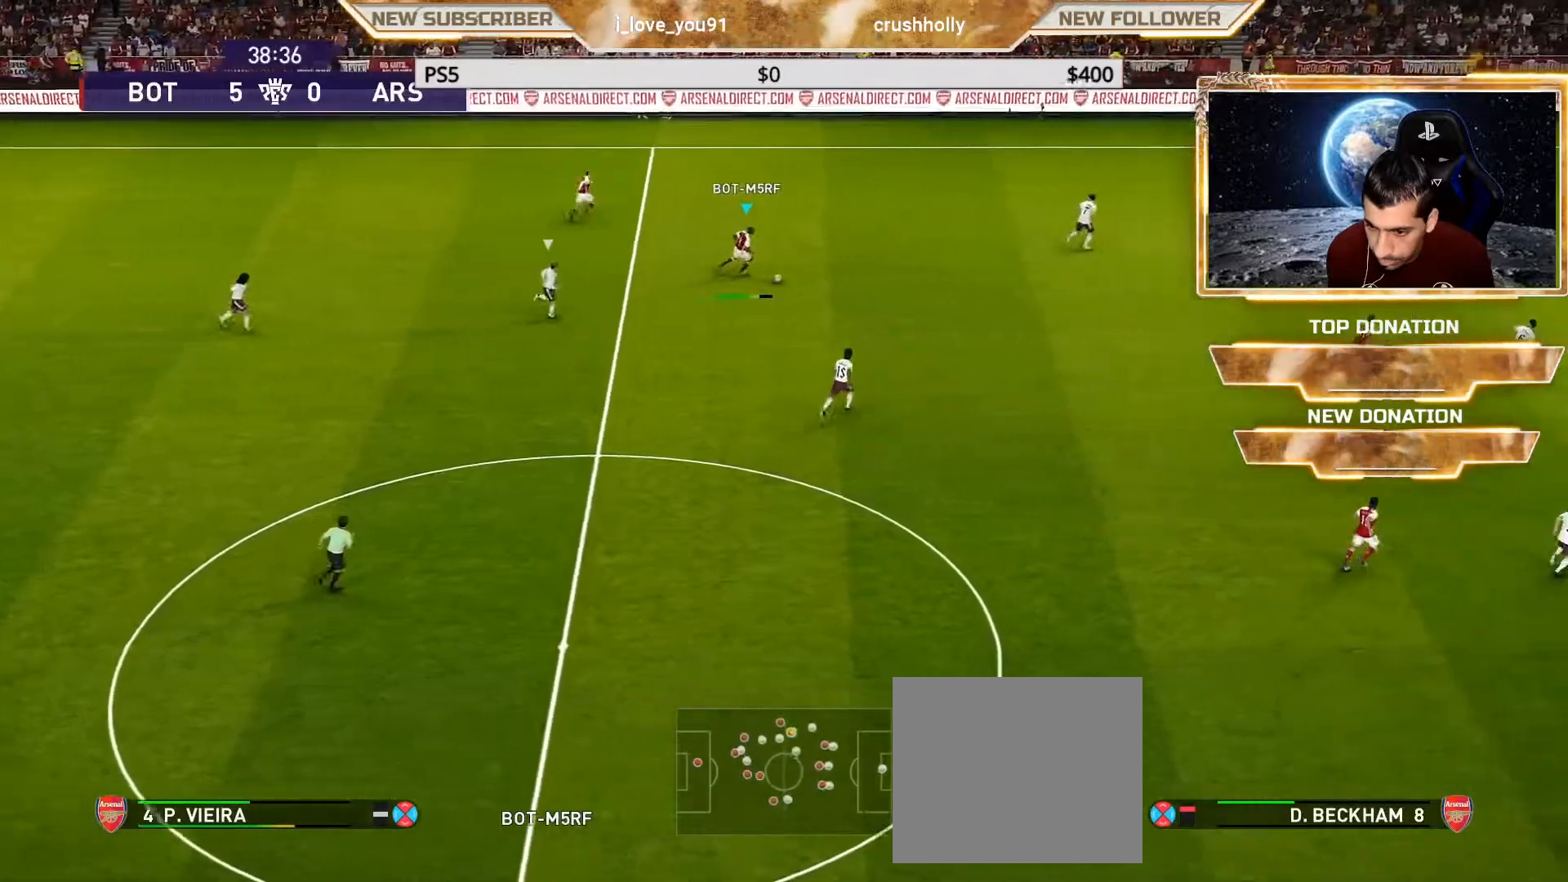
{"buttons": [], "left_stick": "center", "right_stick": "center", "events": []}
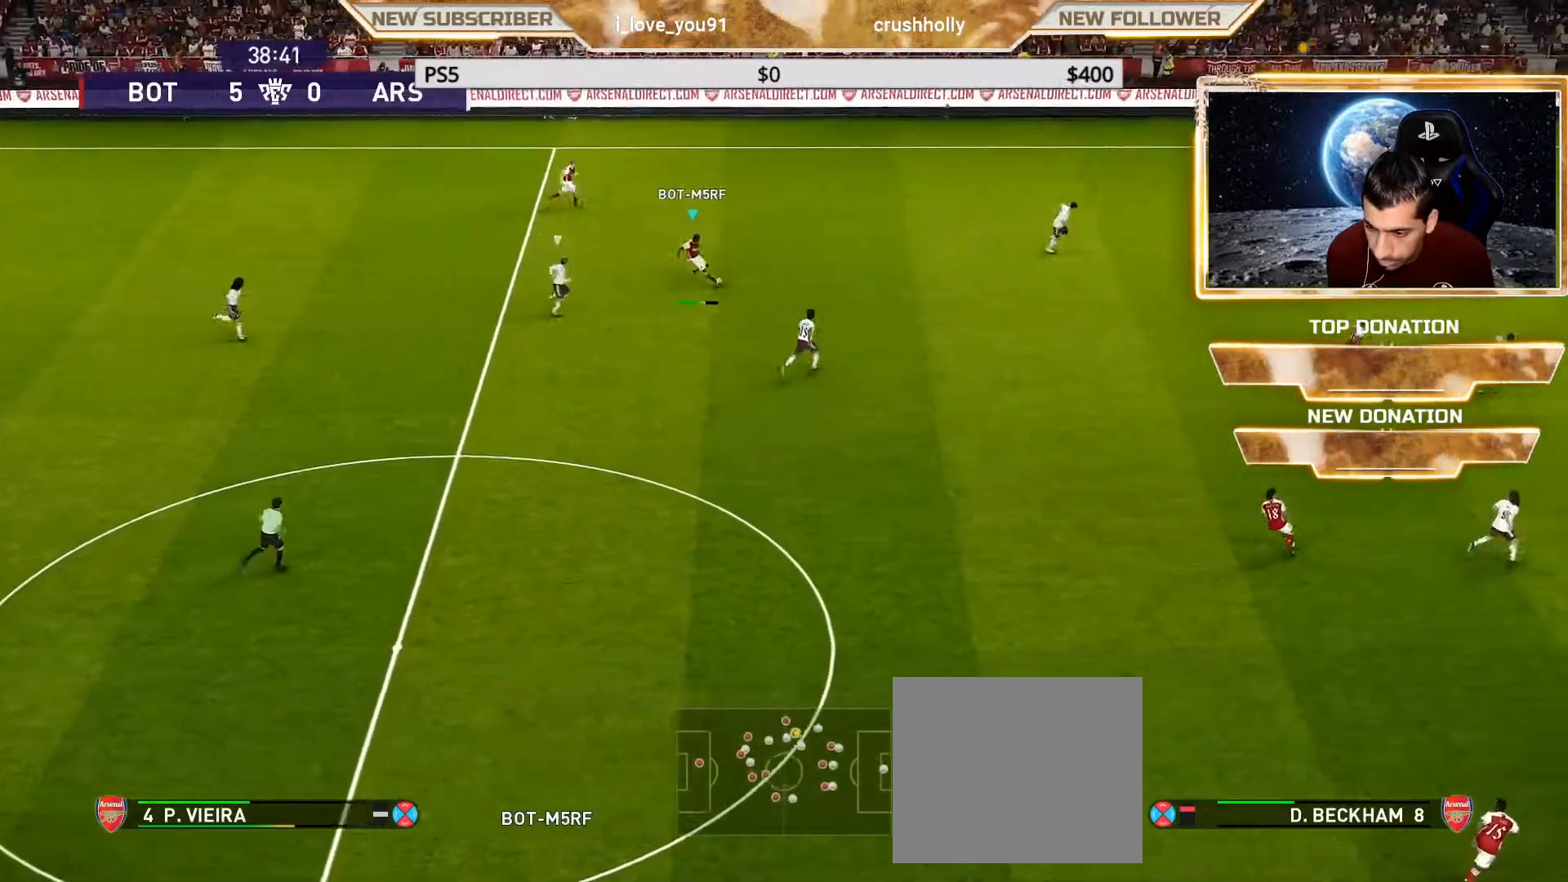
{"buttons": [], "left_stick": "down-left", "right_stick": "center", "events": [[483, "left_stick", "down-left"]]}
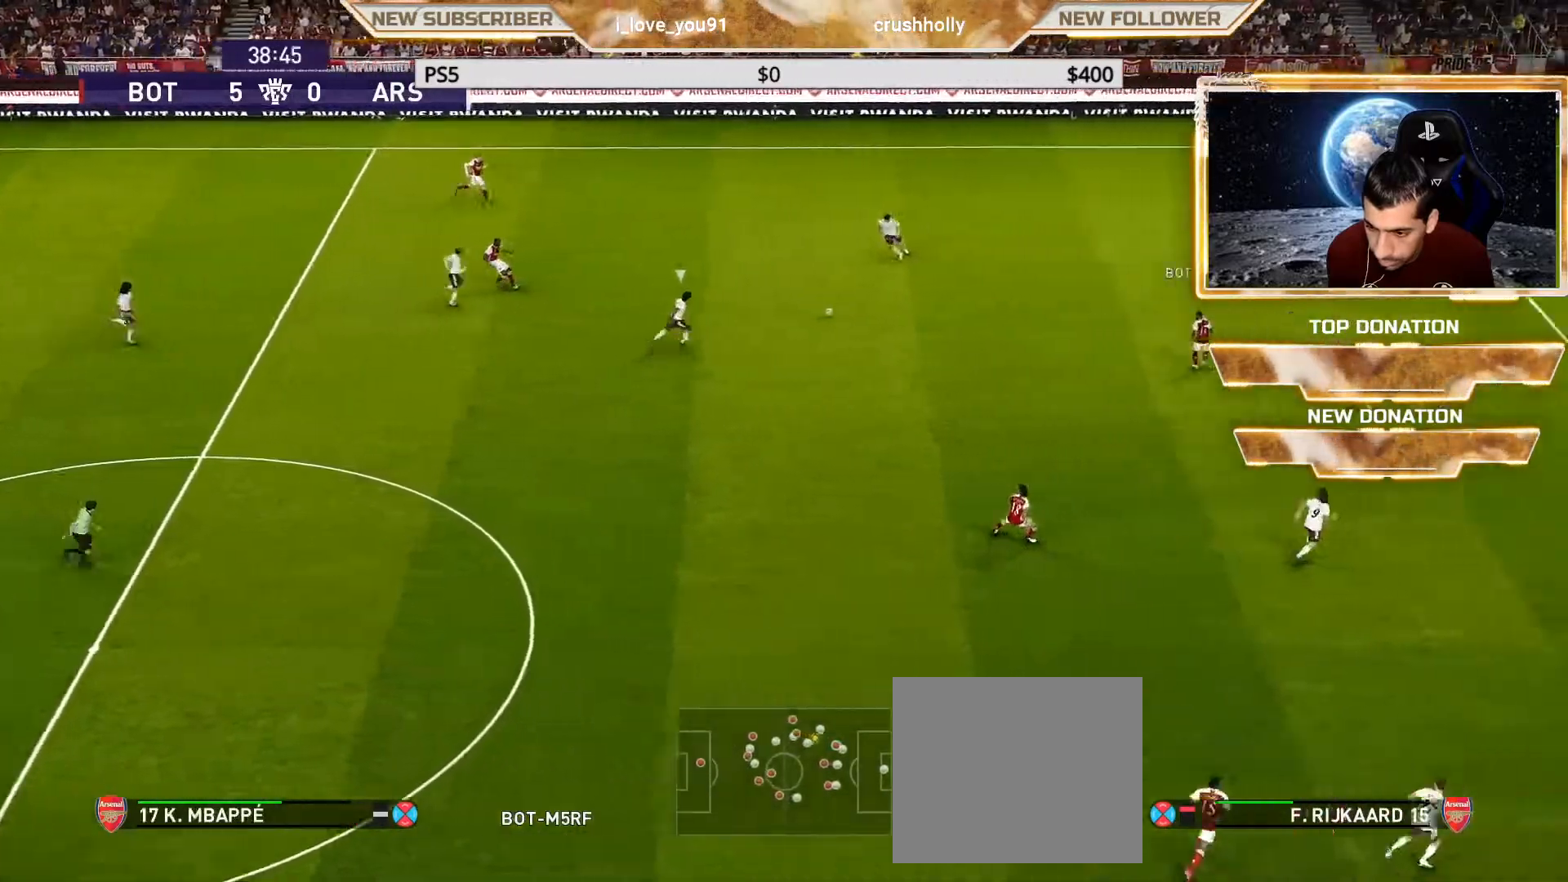
{"buttons": ["R2"], "left_stick": "down-left", "right_stick": "center", "events": [[350, "CROSS", "down"], [350, "R2", "down"], [417, "CROSS", "up"]]}
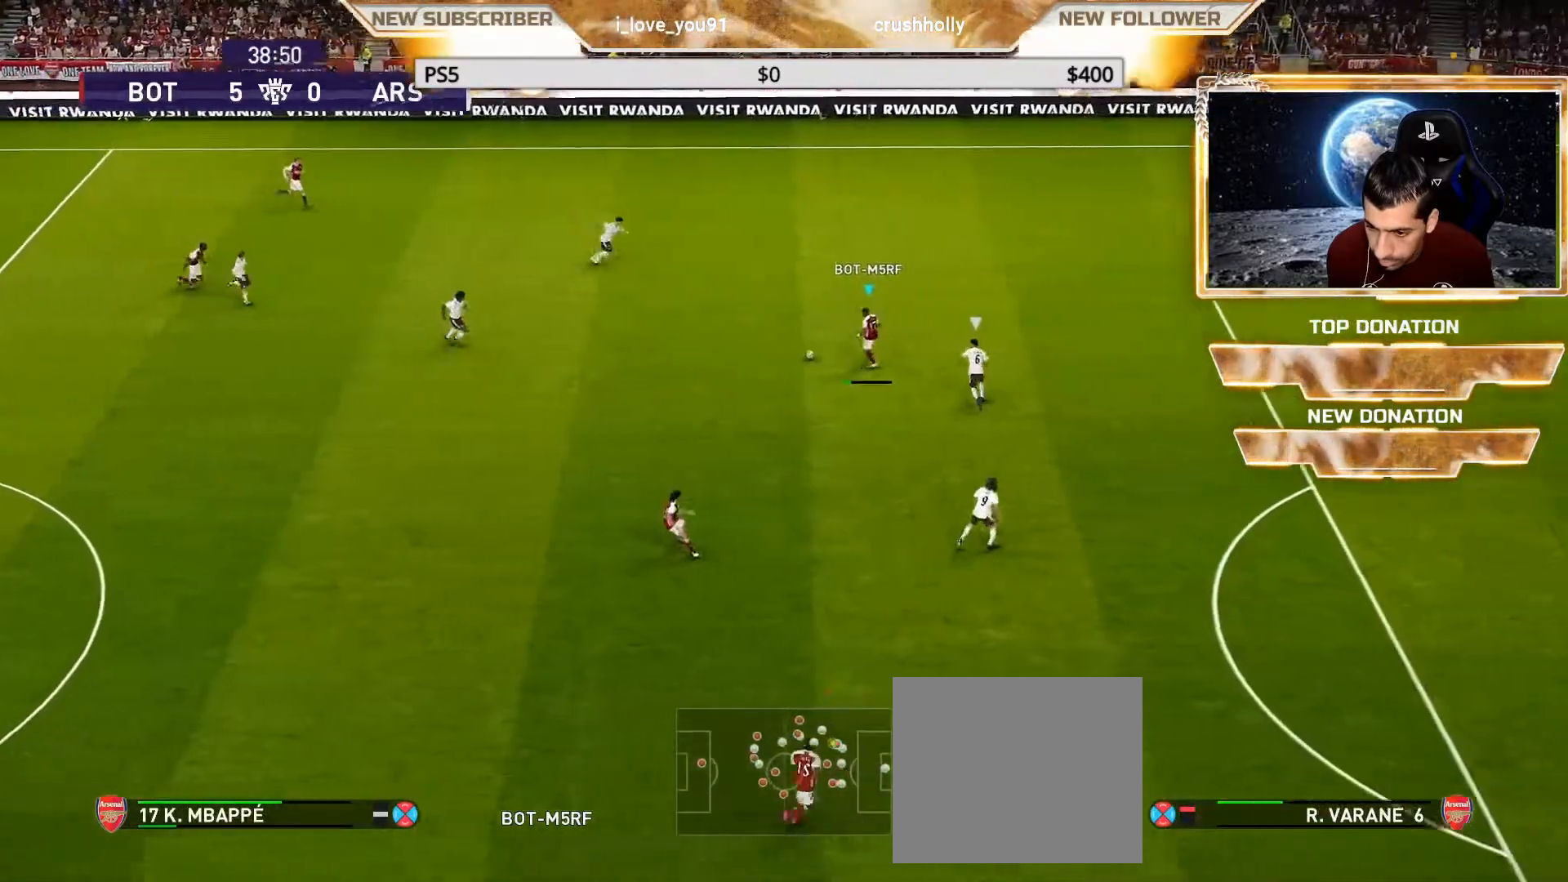
{"buttons": [], "left_stick": "center", "right_stick": "center", "events": [[17, "R2", "up"], [150, "left_stick", "center"]]}
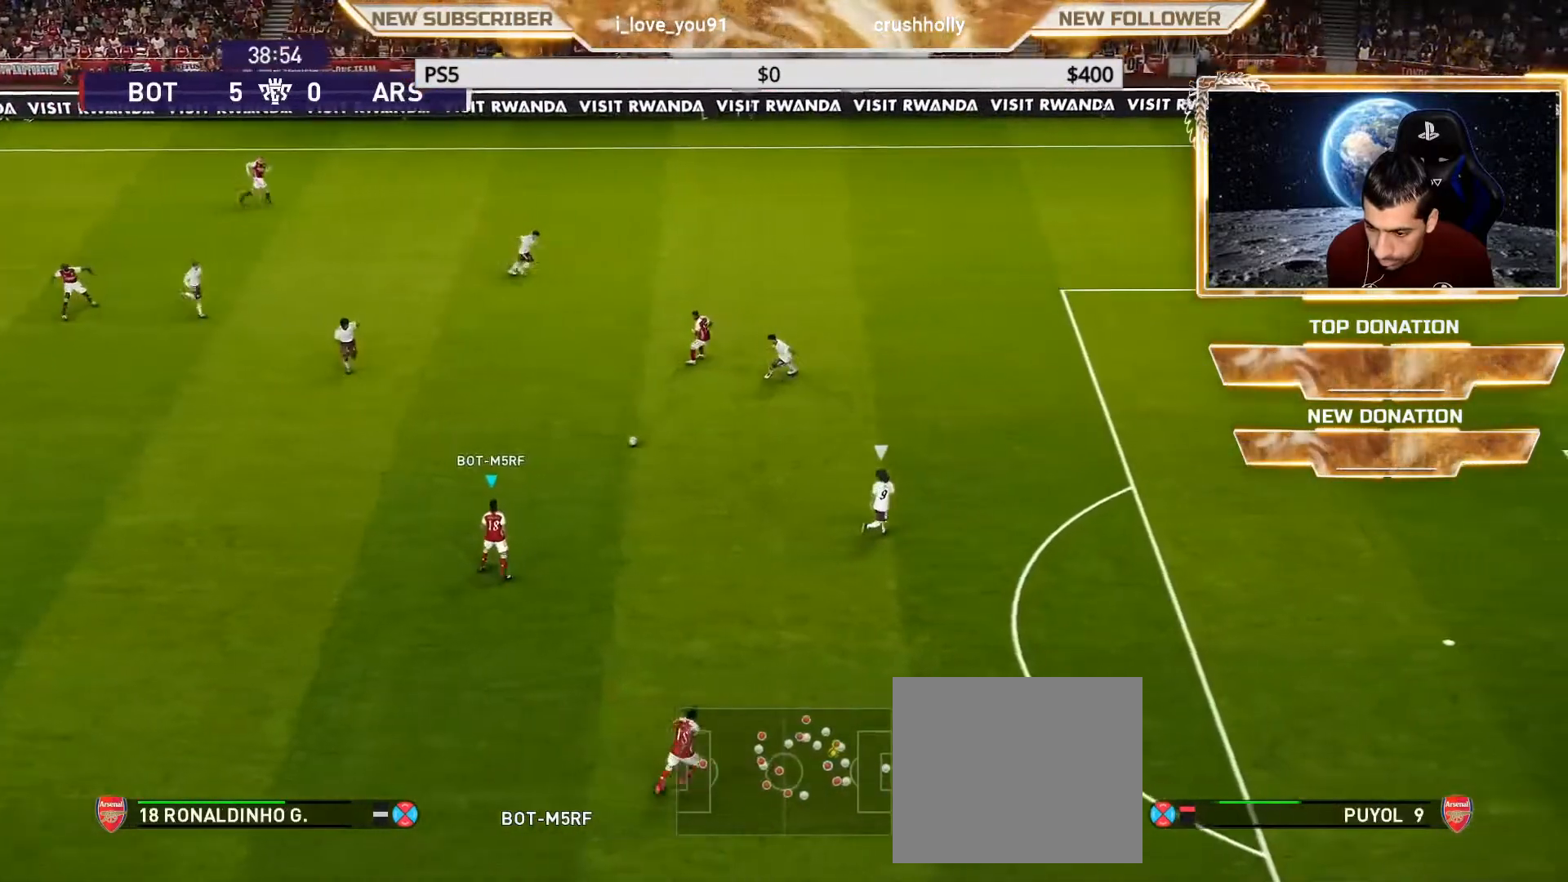
{"buttons": [], "left_stick": "center", "right_stick": "center", "events": []}
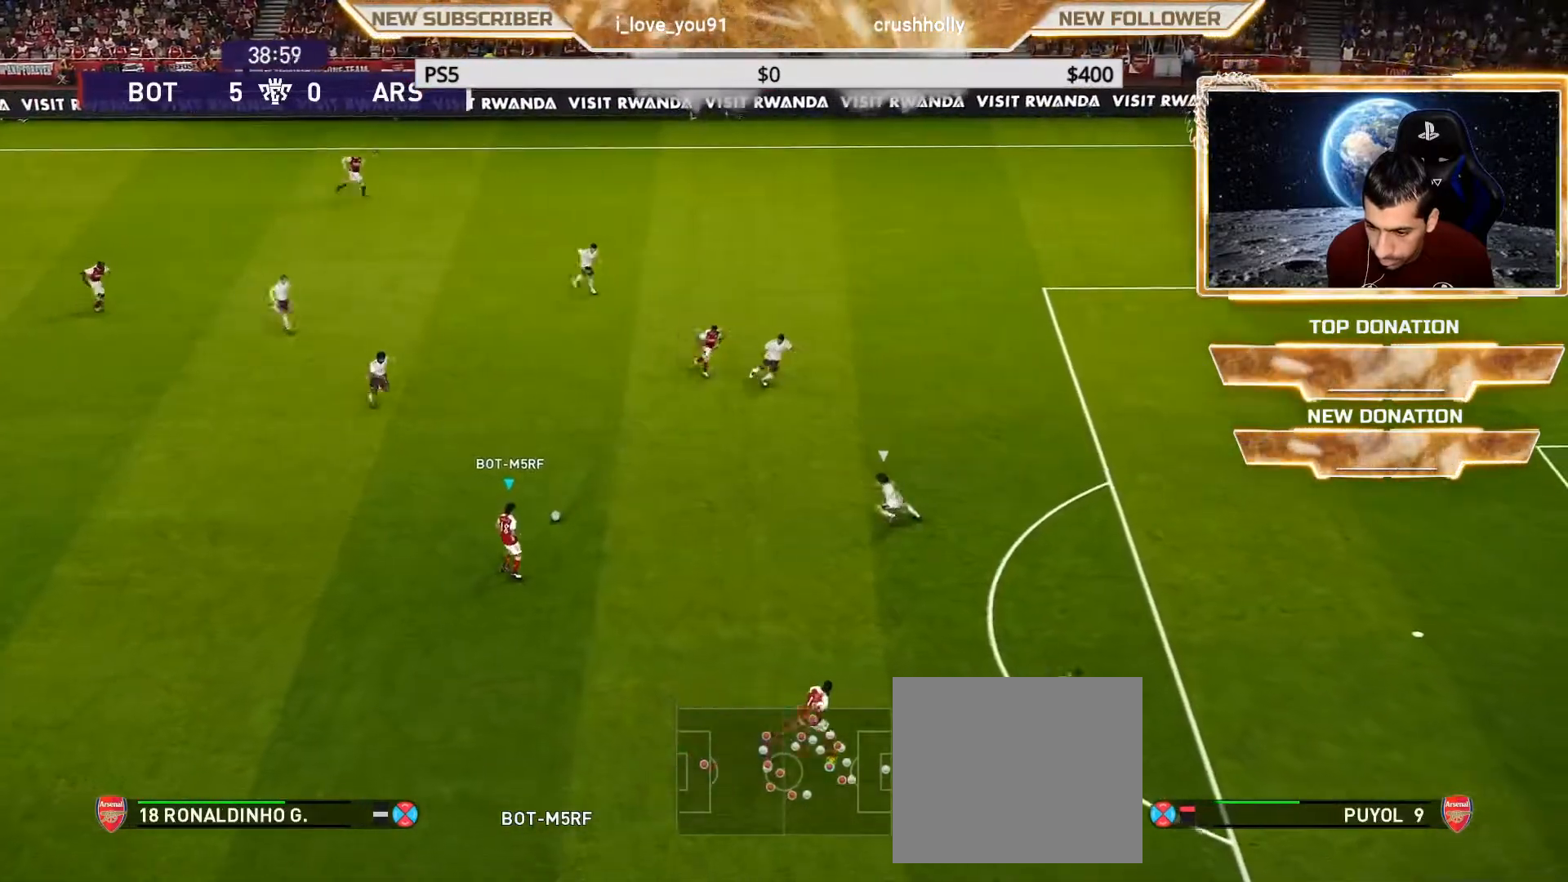
{"buttons": [], "left_stick": "center", "right_stick": "center", "events": [[200, "R2", "down"], [200, "TRIANGLE", "down"], [200, "left_stick", "down-right"], [283, "TRIANGLE", "up"], [333, "R2", "up"], [333, "left_stick", "right"], [450, "left_stick", "center"]]}
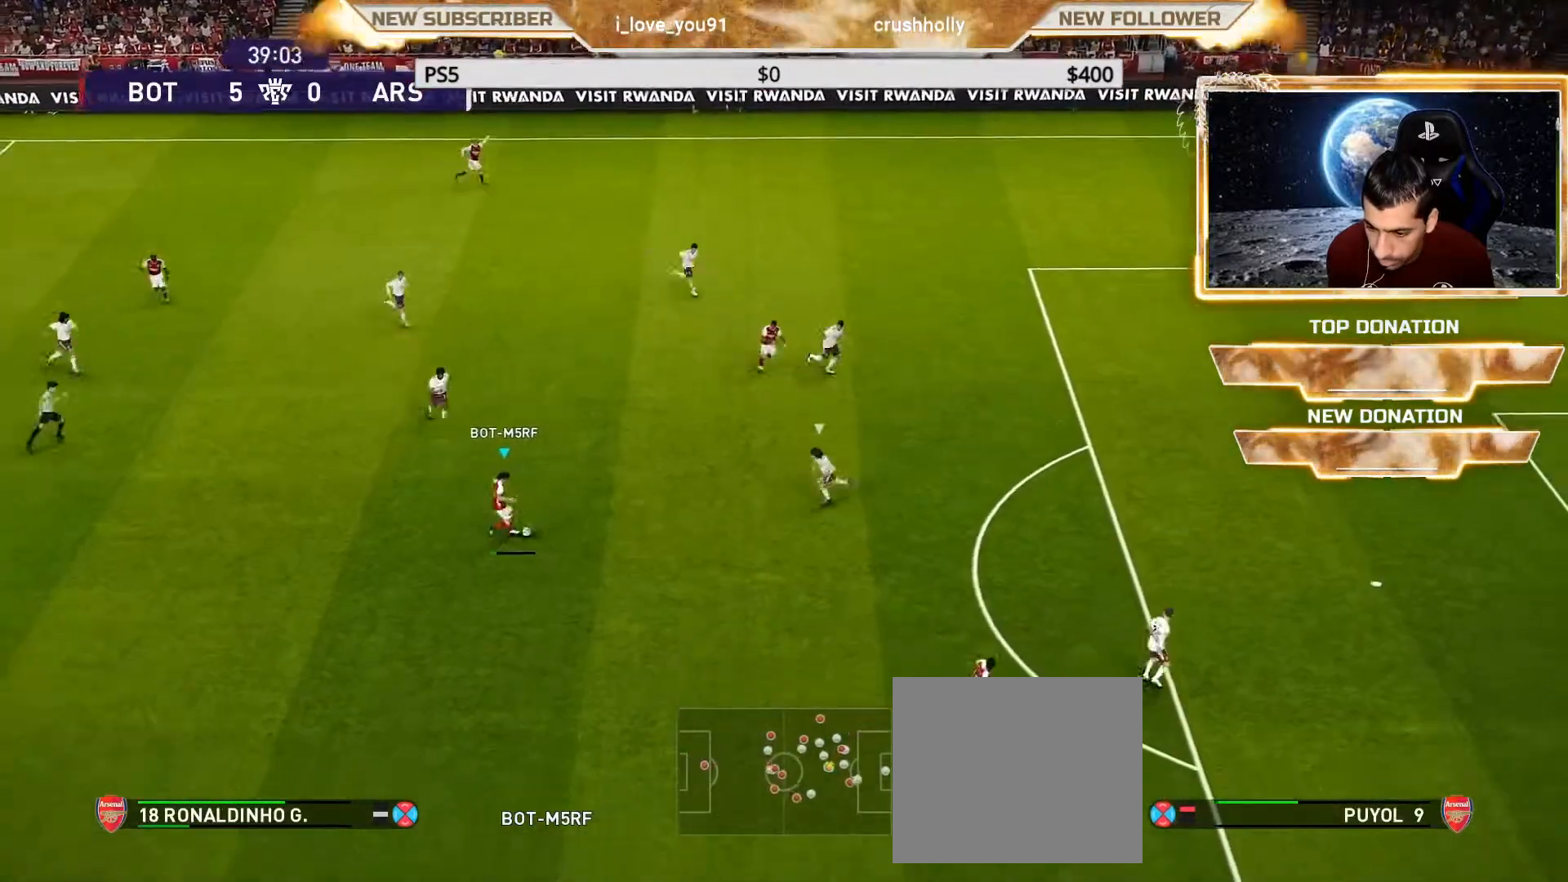
{"buttons": [], "left_stick": "center", "right_stick": "center", "events": []}
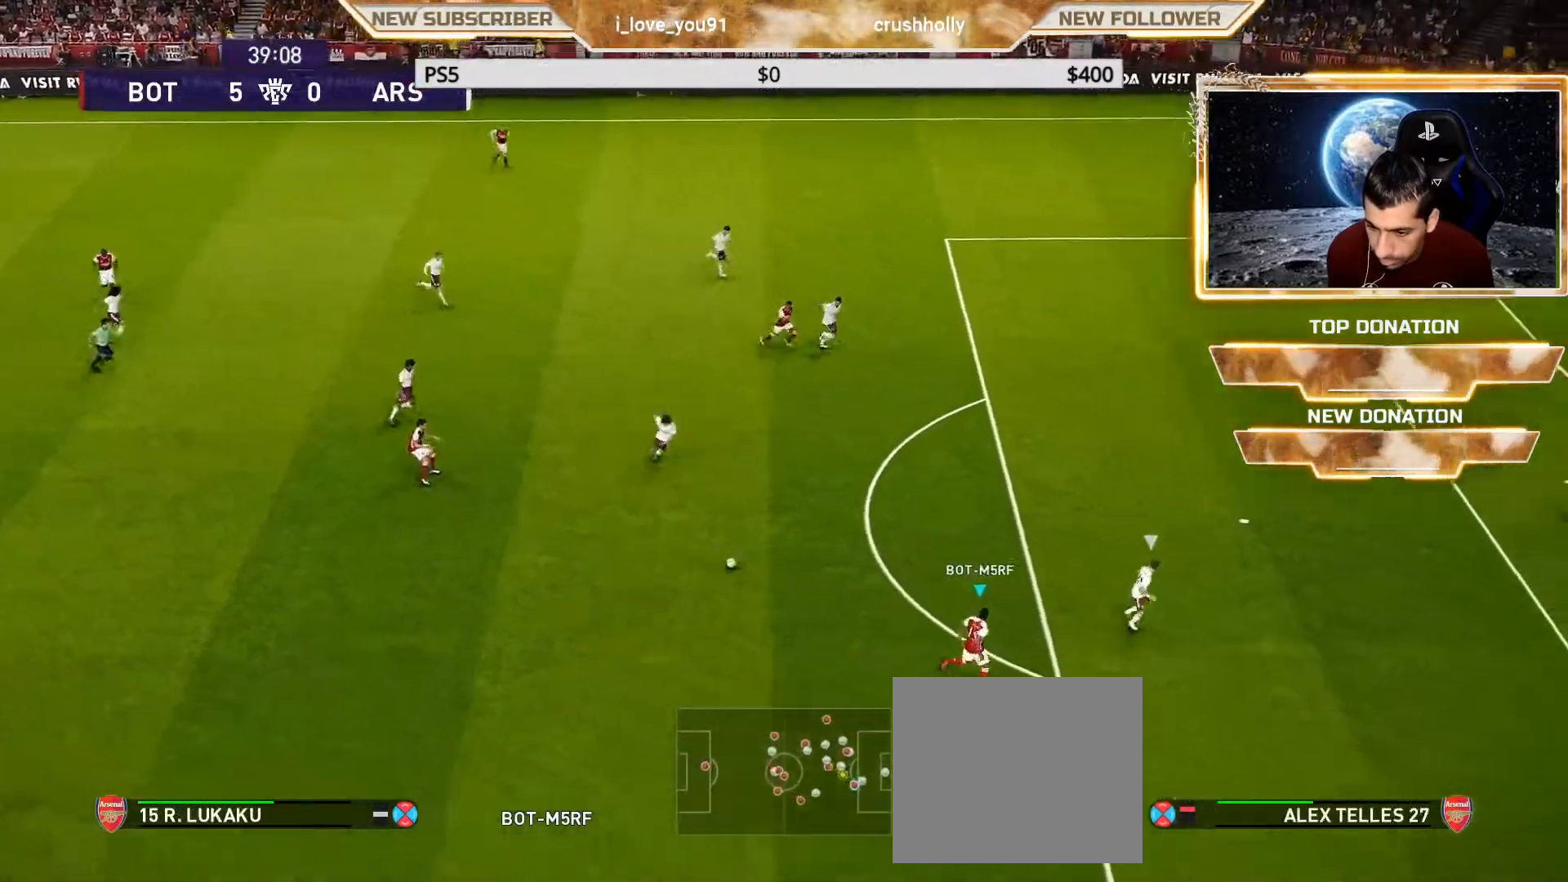
{"buttons": [], "left_stick": "up", "right_stick": "center", "events": [[100, "left_stick", "up"]]}
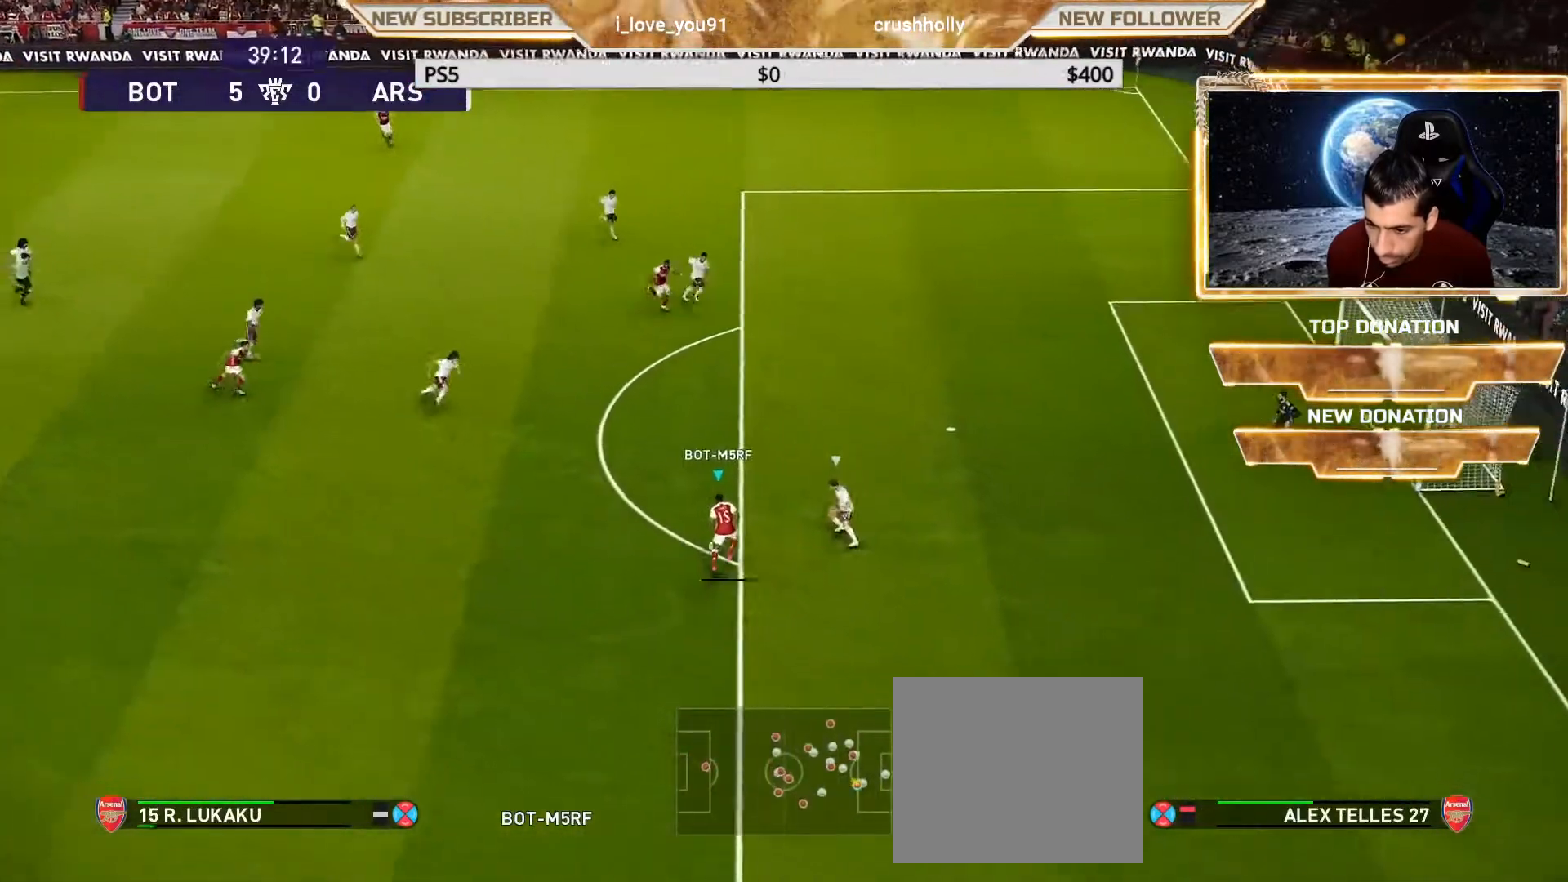
{"buttons": [], "left_stick": "center", "right_stick": "center", "events": [[33, "R2", "down"], [33, "SQUARE", "down"], [217, "SQUARE", "up"], [250, "R2", "up"], [400, "left_stick", "center"]]}
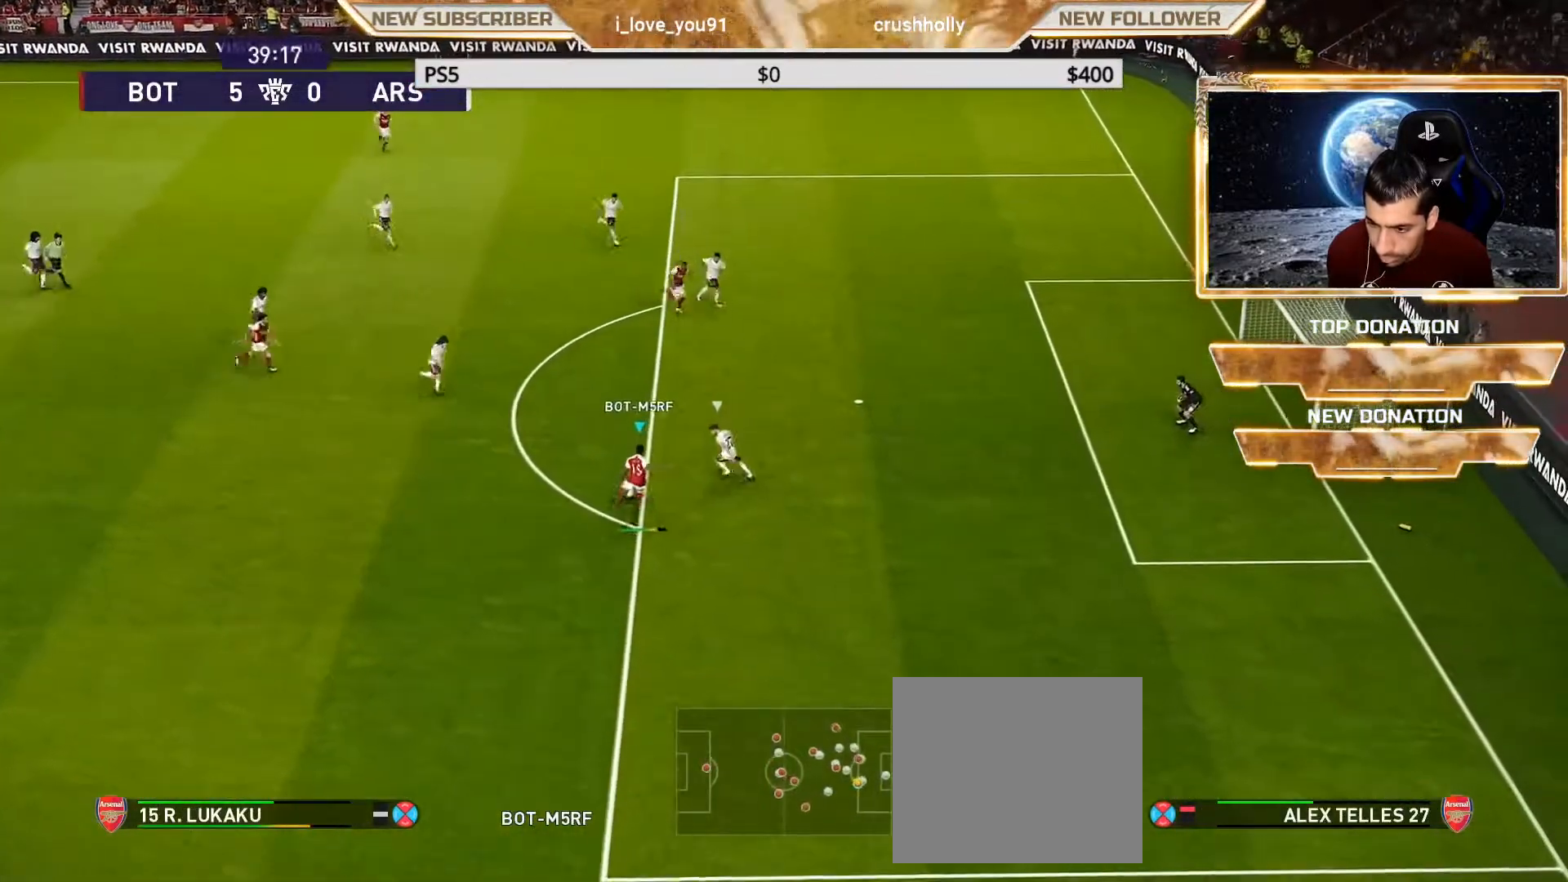
{"buttons": [], "left_stick": "center", "right_stick": "center", "events": []}